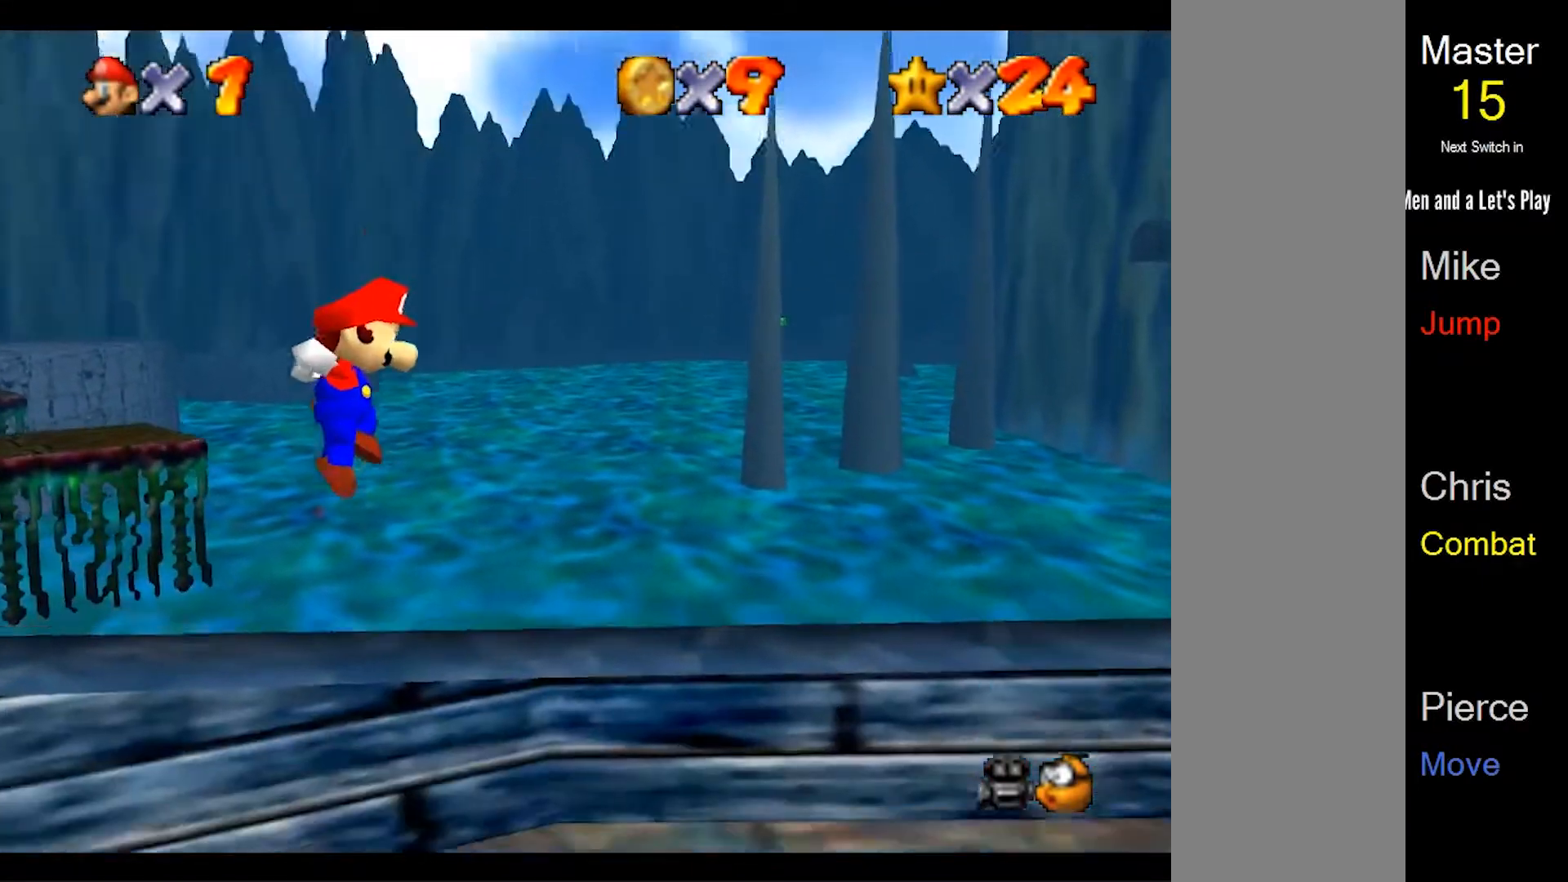
Gameplay with a controller (Nintendo layout); each line is a JSON object with the inputs held at the frame after it (dt_ms = milliseconds from this image to that frame). "events" lists button and stick changes between this image and that frame as [ms after this image, input, new state], when the widget could be followed in between. Not read: L3 R3 START.
{"dt_ms": 500, "buttons": [], "left_stick": "up", "events": []}
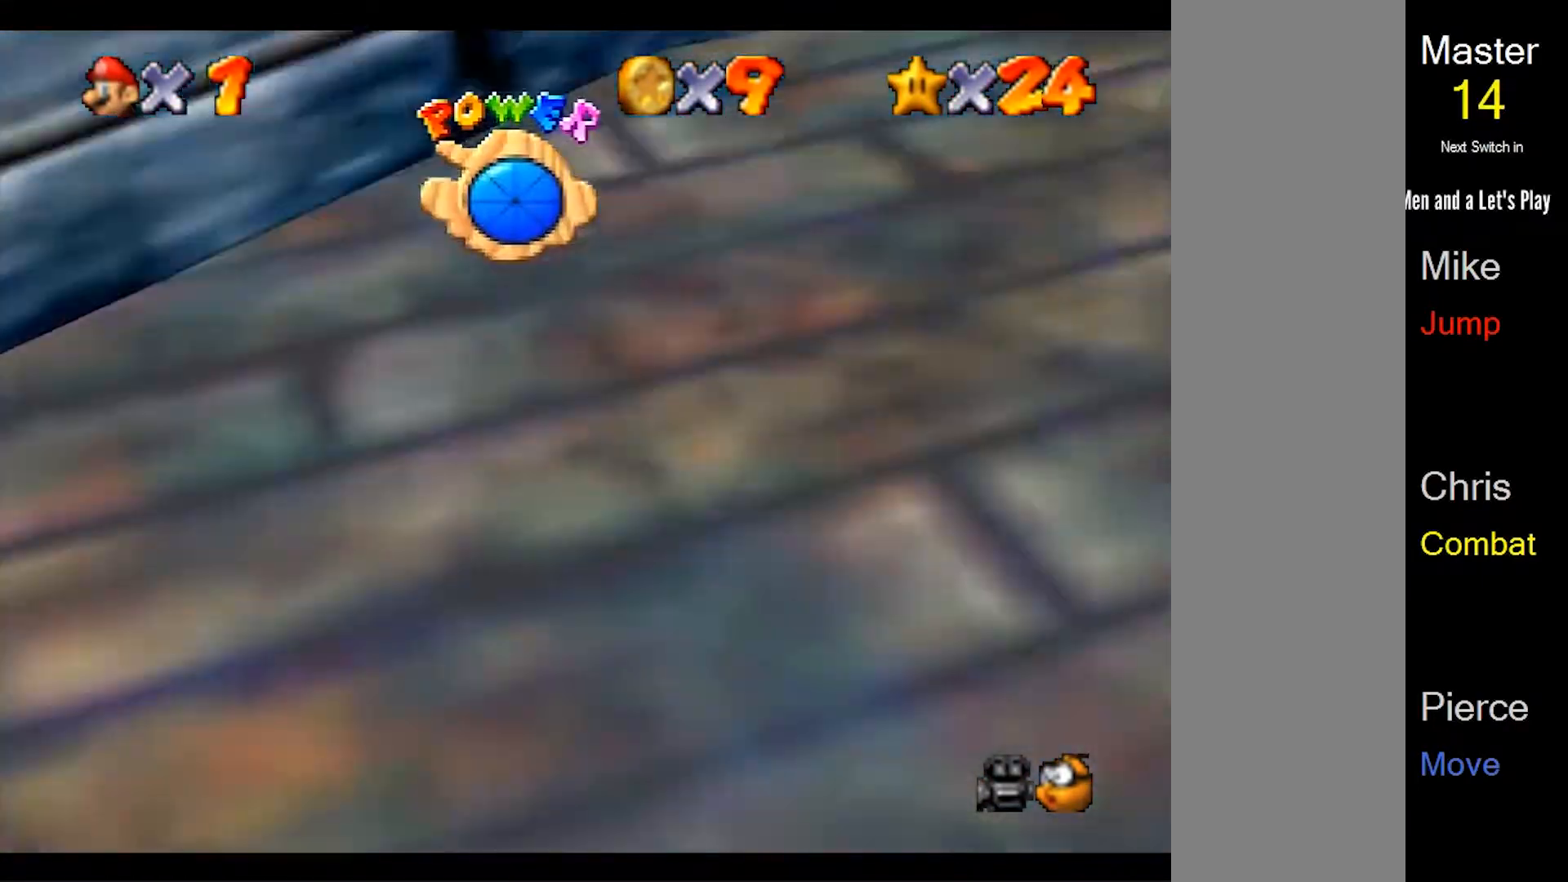
{"dt_ms": 500, "buttons": ["A"], "left_stick": "up", "events": [[467, "A", "down"]]}
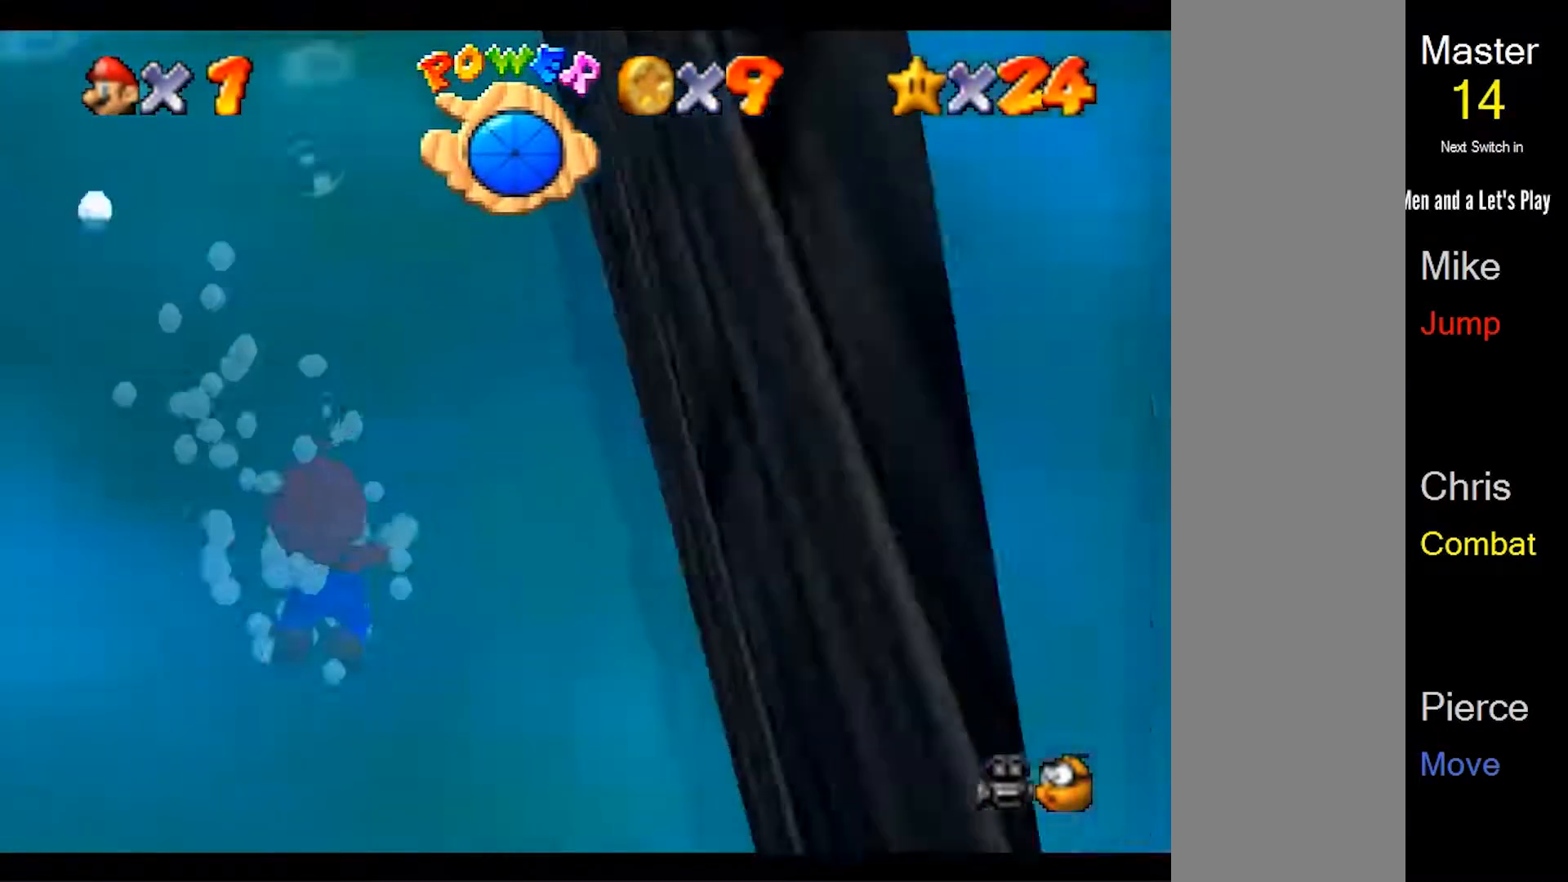
{"dt_ms": 500, "buttons": [], "left_stick": "up-left", "events": [[100, "A", "up"], [200, "left_stick", "up-left"]]}
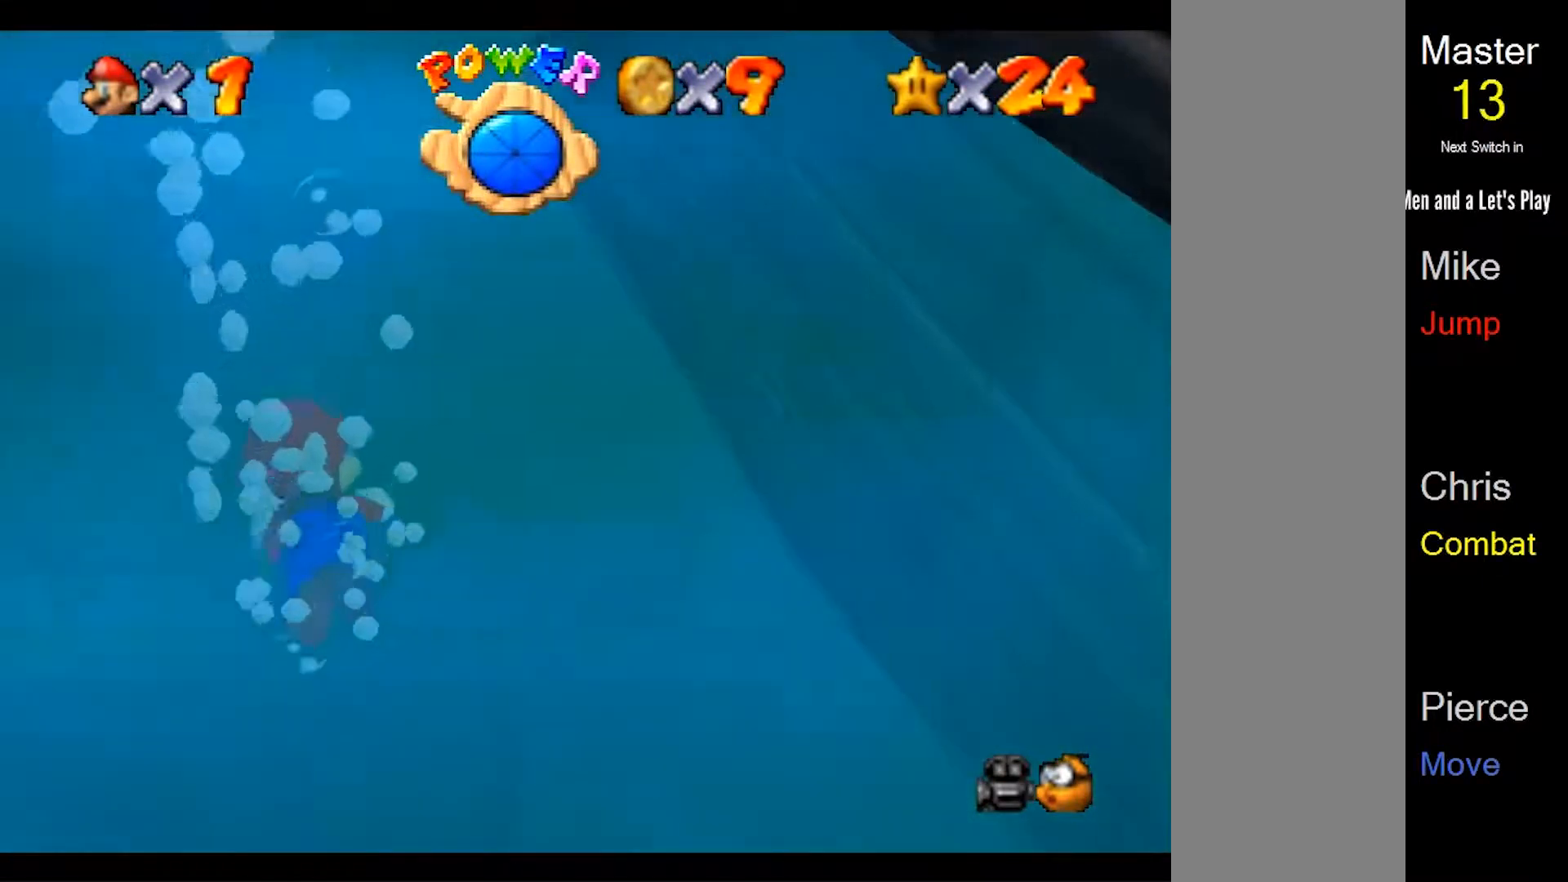
{"dt_ms": 500, "buttons": ["A"], "left_stick": "up-left", "events": [[300, "A", "down"]]}
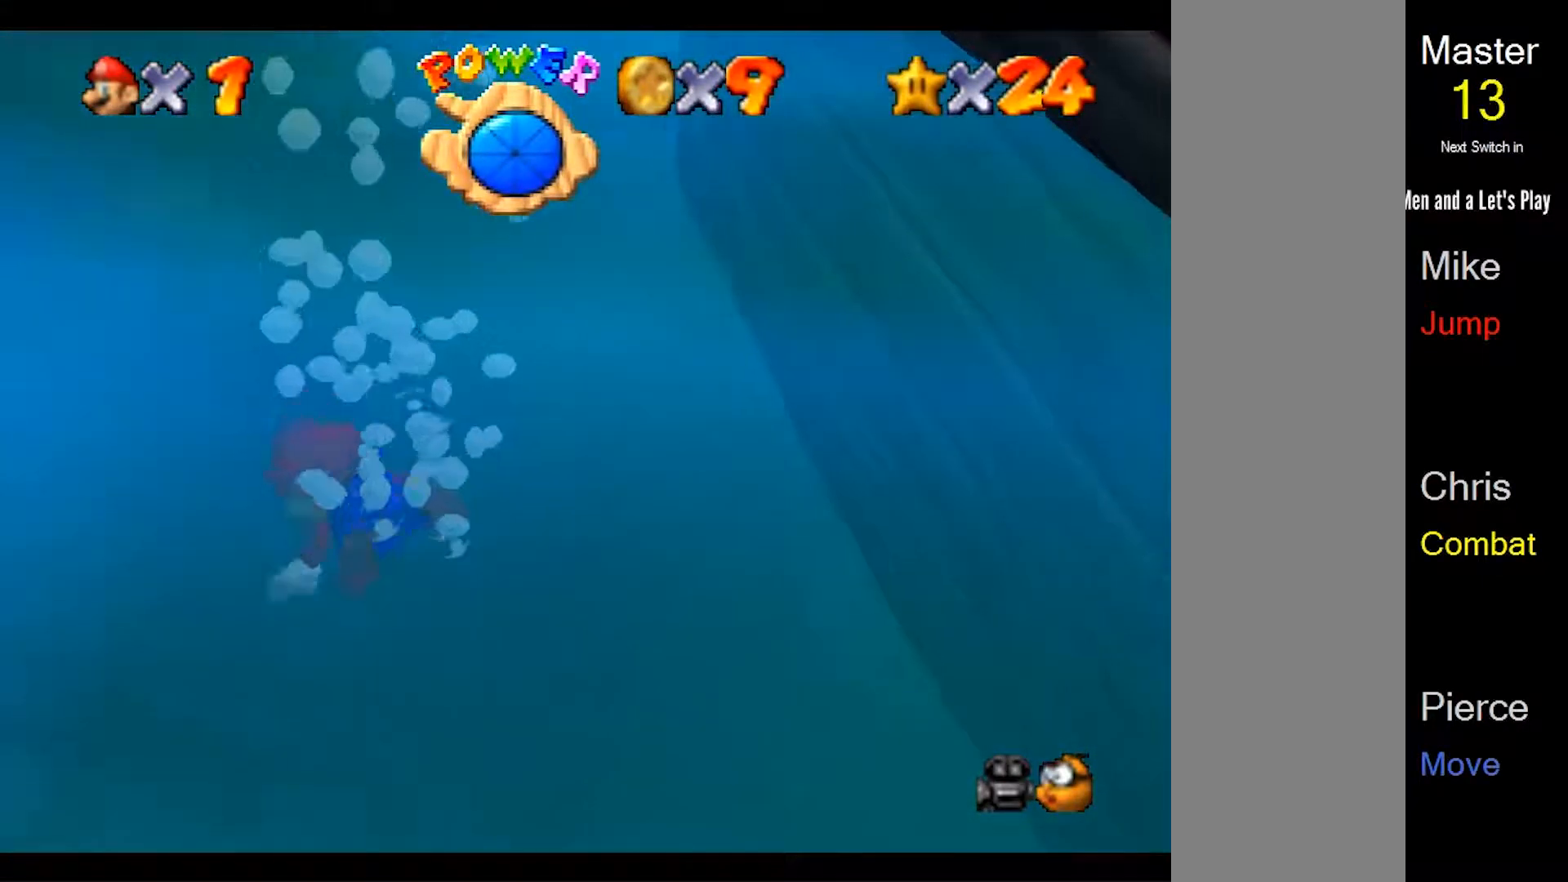
{"dt_ms": 500, "buttons": [], "left_stick": "up-left", "events": [[33, "A", "up"]]}
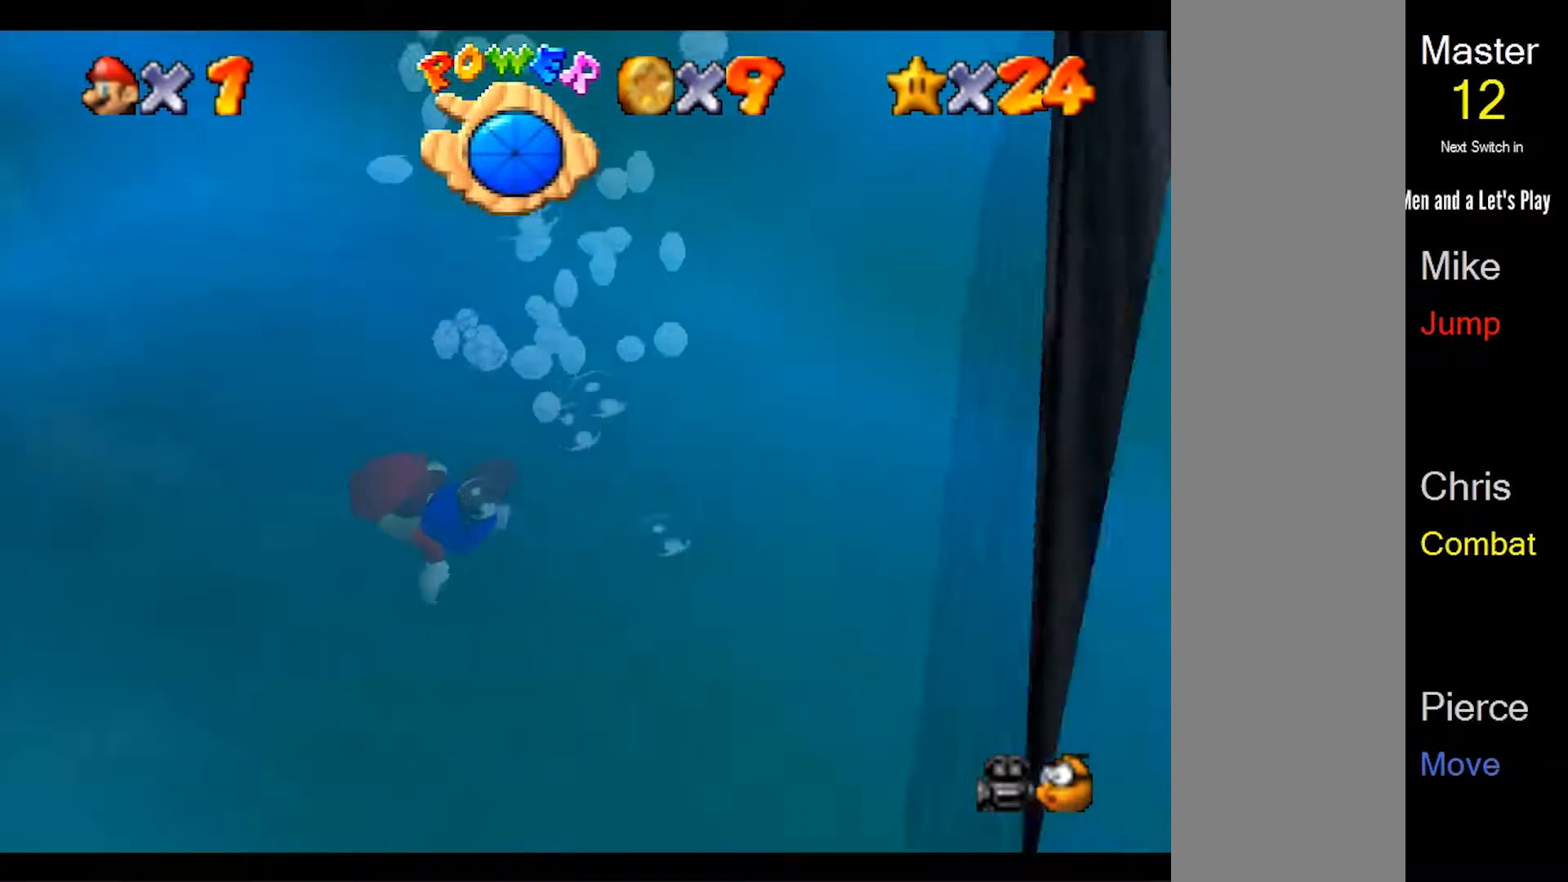
{"dt_ms": 500, "buttons": [], "left_stick": "down", "events": [[100, "A", "down"], [267, "A", "up"], [333, "left_stick", "center"], [433, "left_stick", "down"]]}
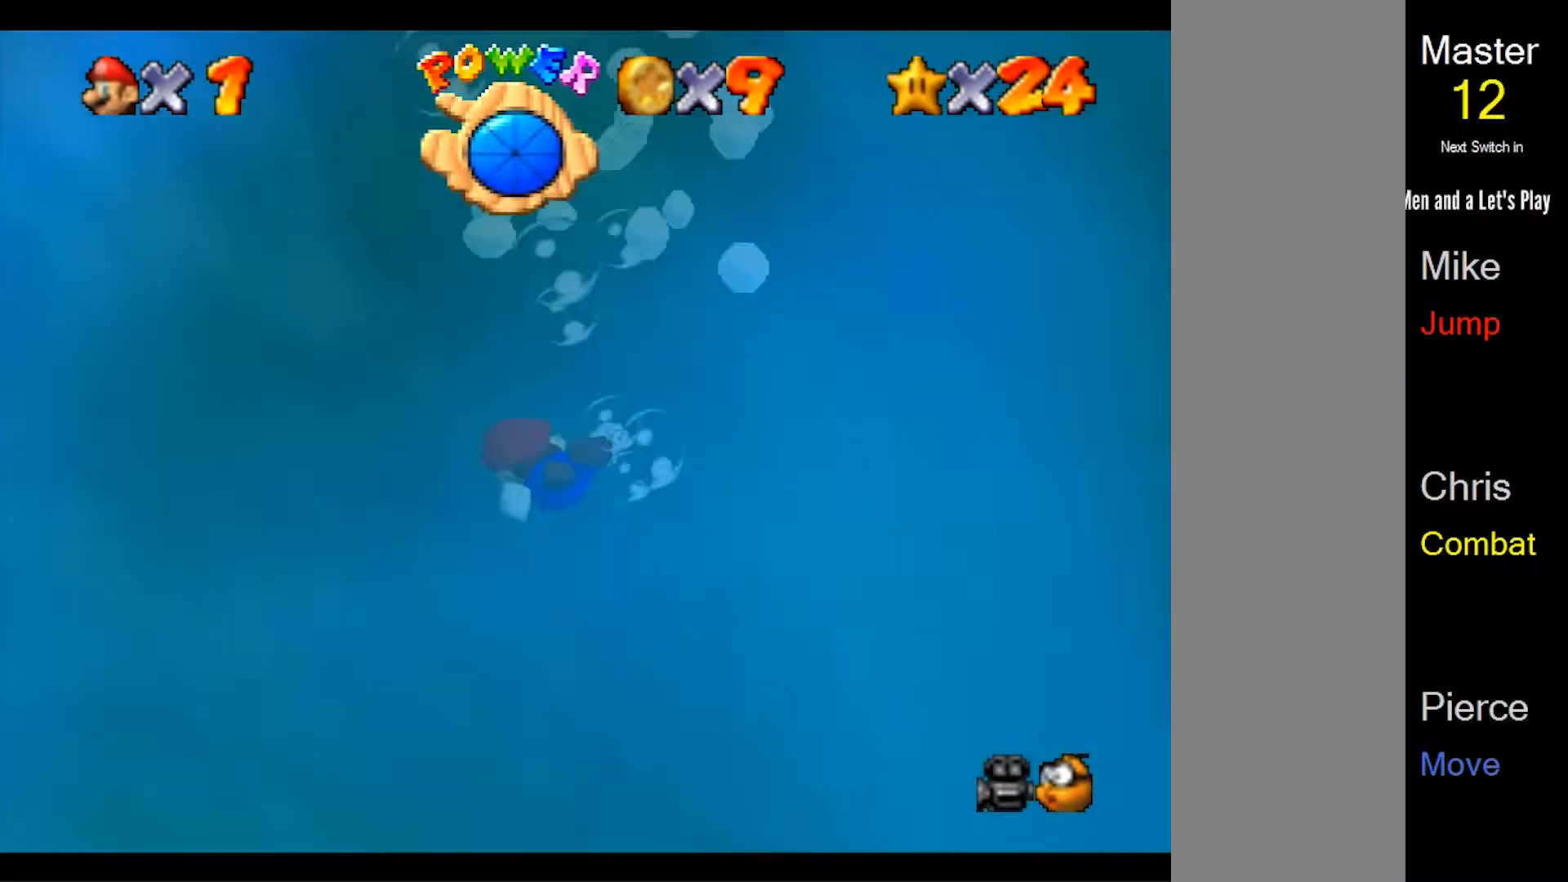
{"dt_ms": 500, "buttons": ["A"], "left_stick": "down", "events": [[433, "A", "down"]]}
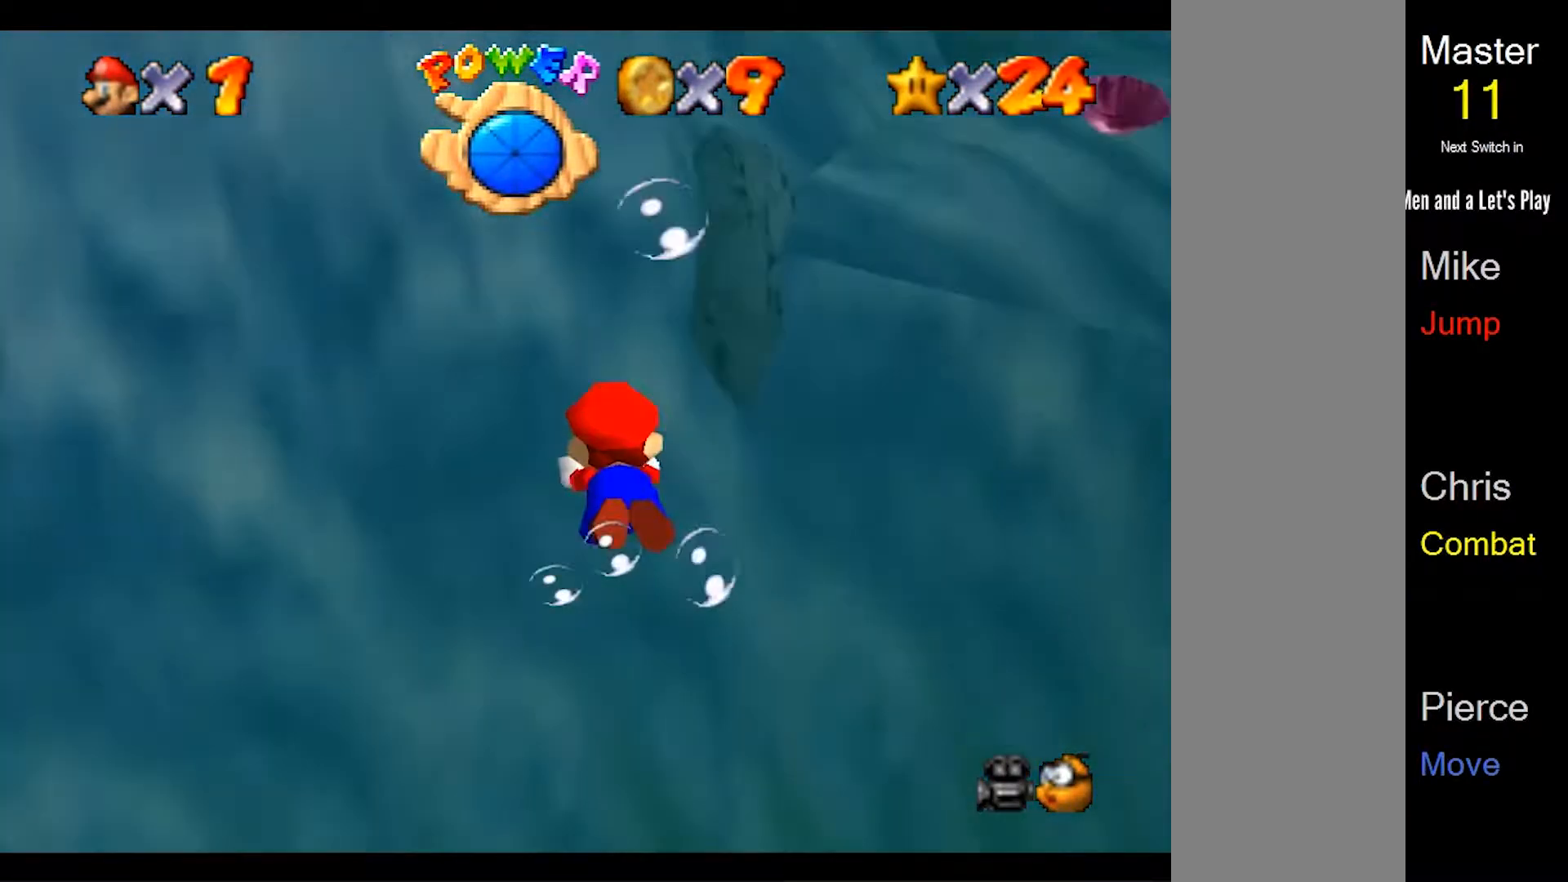
{"dt_ms": 500, "buttons": [], "left_stick": "right", "events": [[100, "A", "up"], [400, "left_stick", "down-right"], [500, "left_stick", "right"]]}
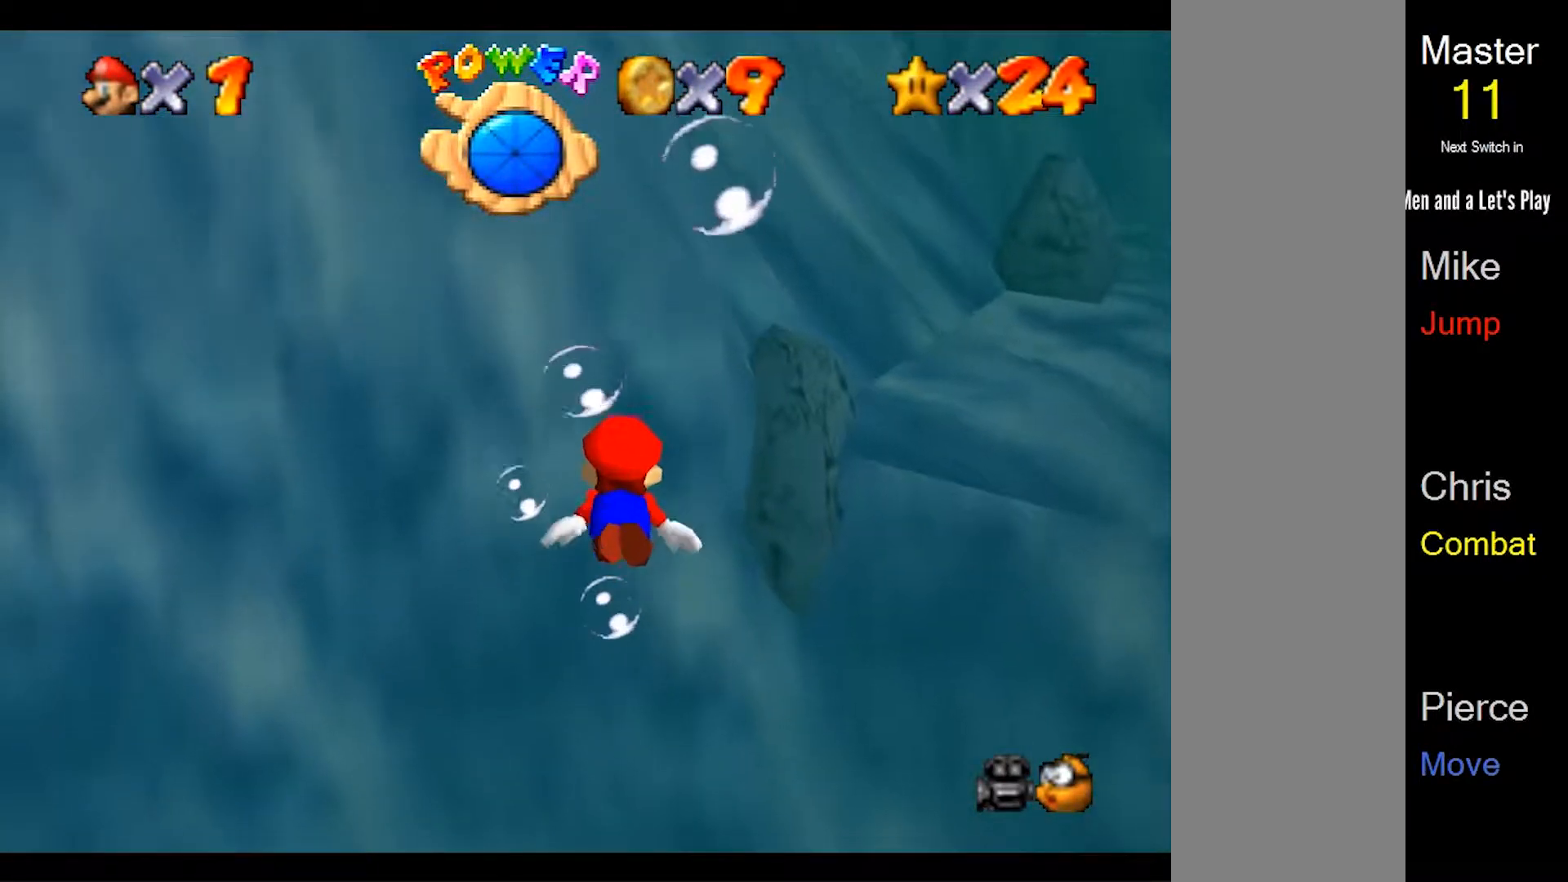
{"dt_ms": 500, "buttons": [], "left_stick": "right", "events": [[200, "A", "down"], [333, "A", "up"]]}
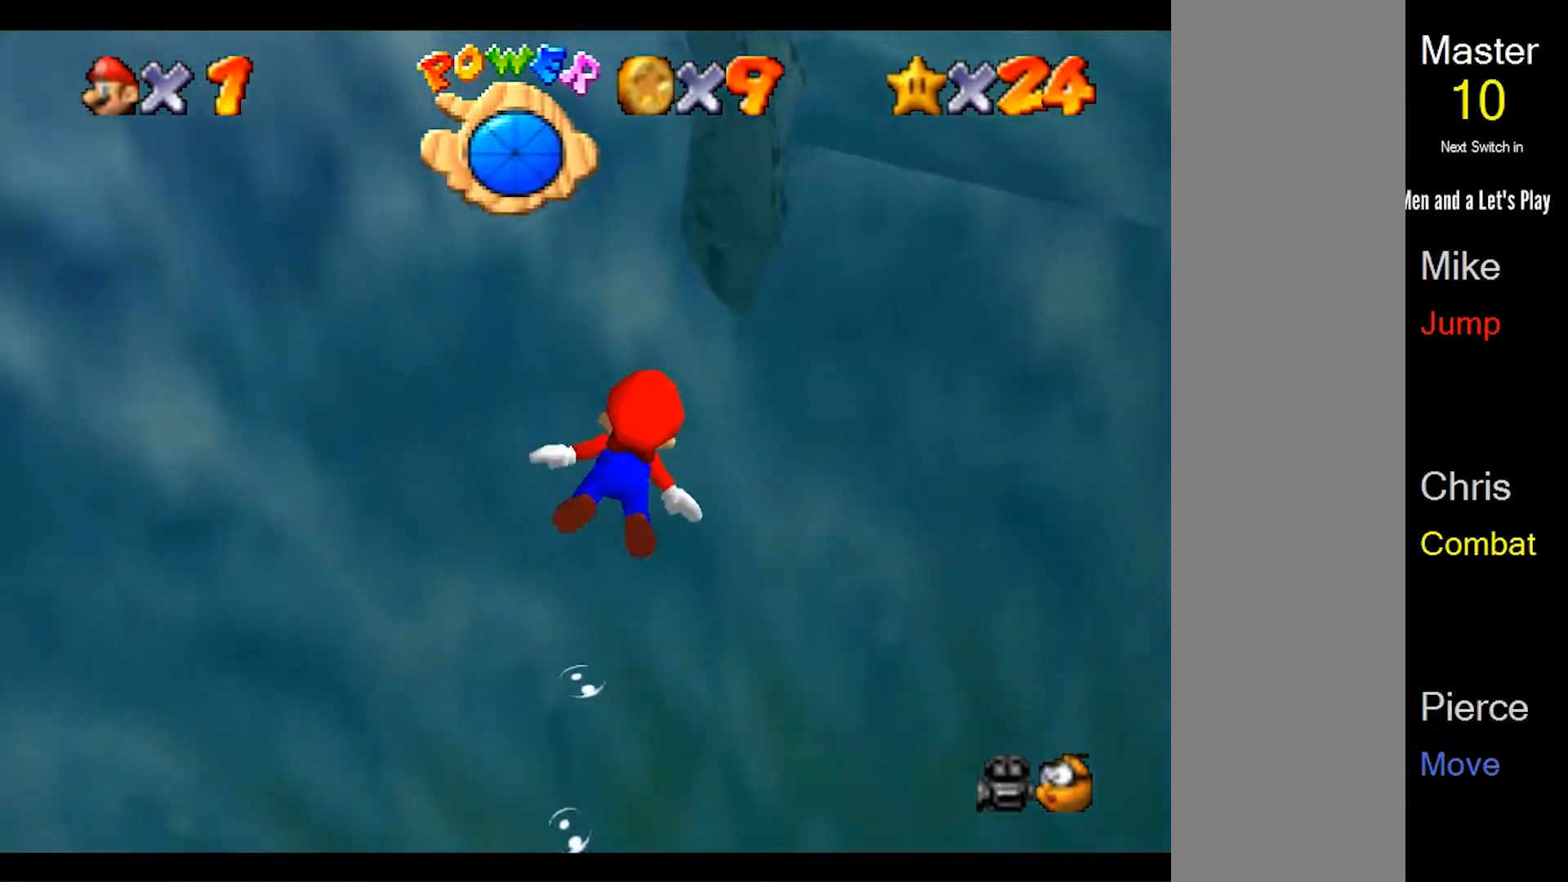
{"dt_ms": 500, "buttons": [], "left_stick": "down", "events": [[367, "A", "down"], [367, "left_stick", "down"], [500, "A", "up"]]}
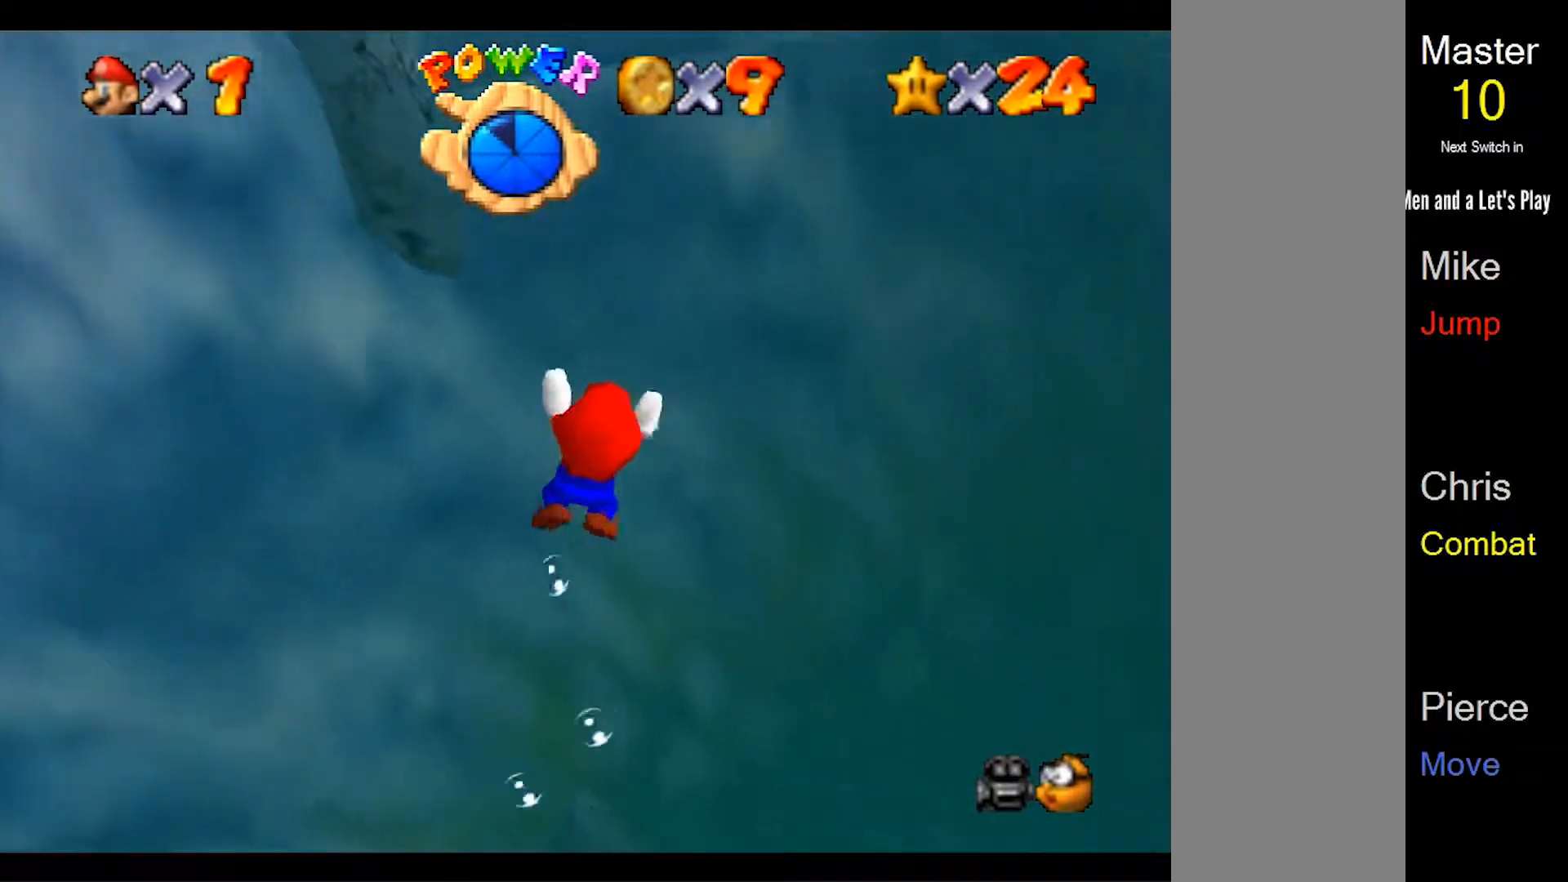
{"dt_ms": 500, "buttons": [], "left_stick": "center", "events": [[300, "left_stick", "center"]]}
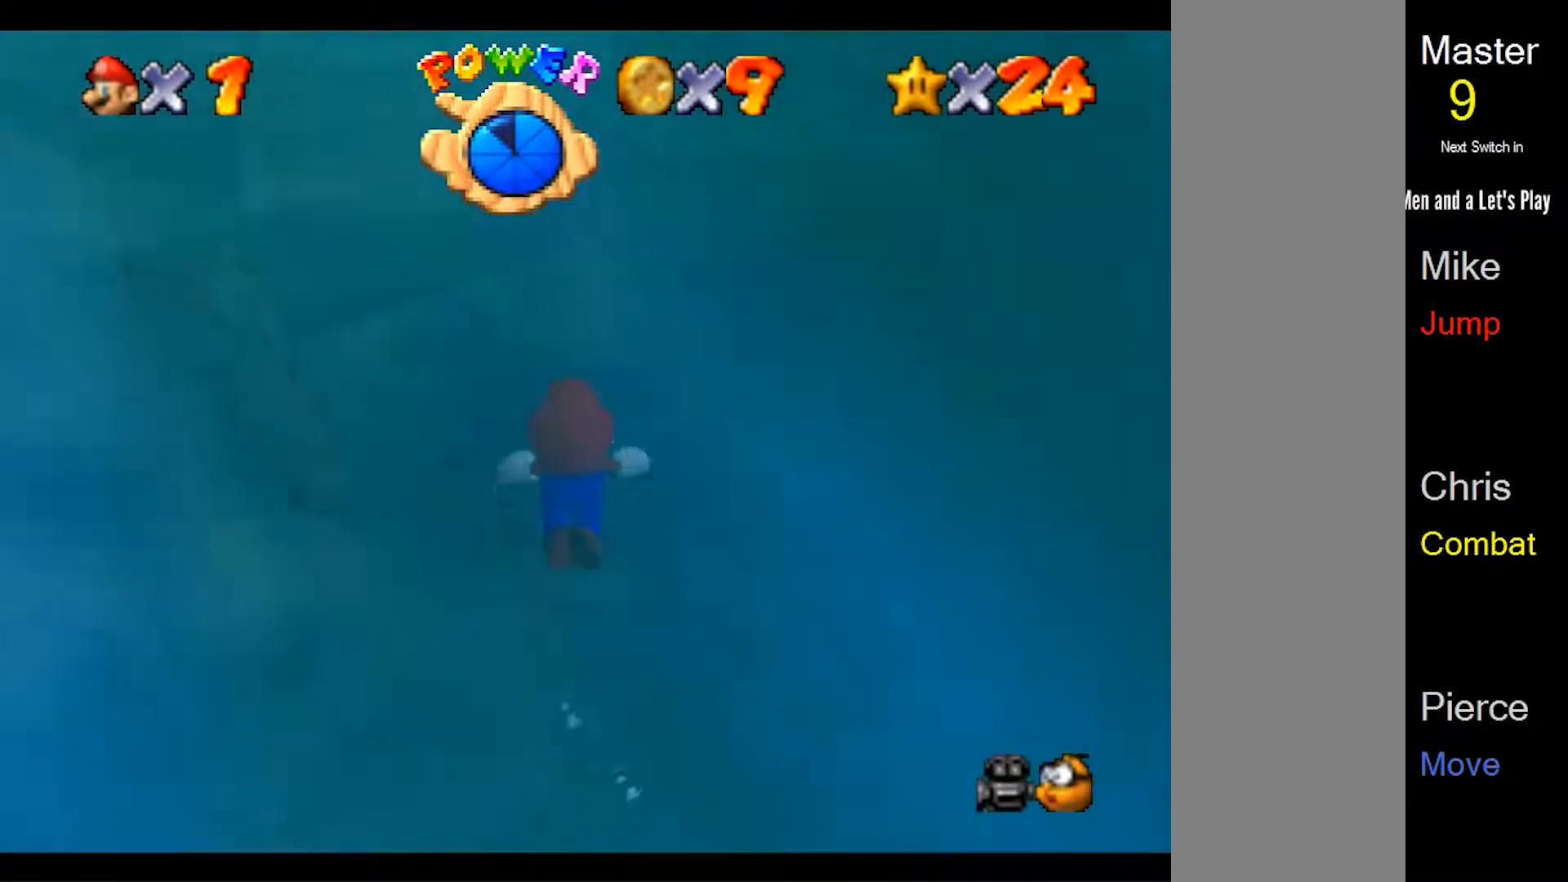
{"dt_ms": 500, "buttons": [], "left_stick": "up", "events": [[33, "A", "down"], [200, "A", "up"], [467, "left_stick", "up"]]}
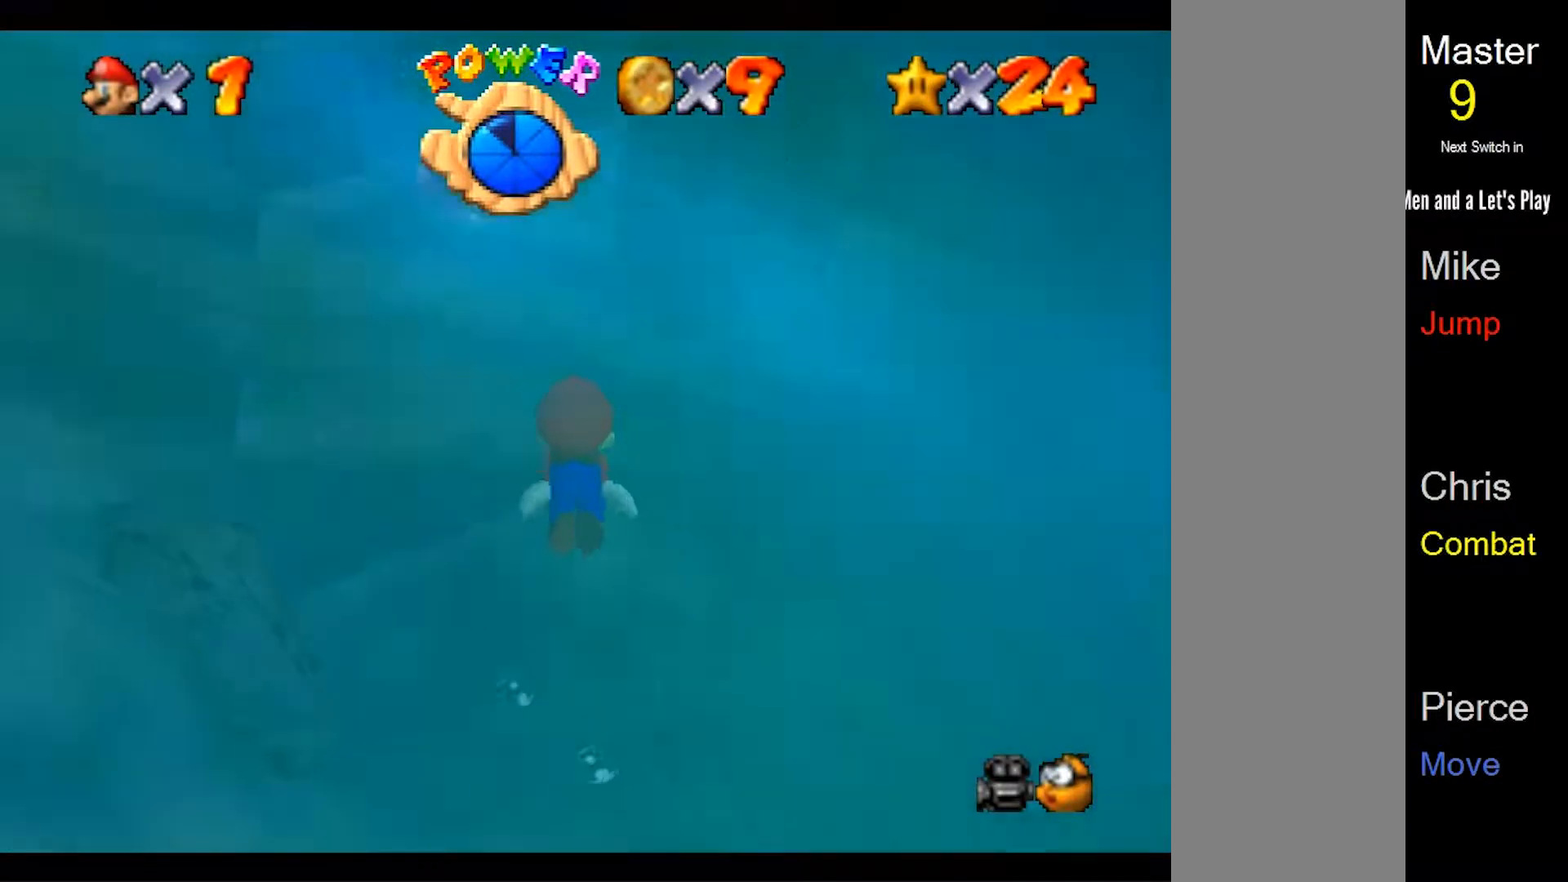
{"dt_ms": 500, "buttons": ["A"], "left_stick": "center", "events": [[267, "left_stick", "center"], [333, "A", "down"]]}
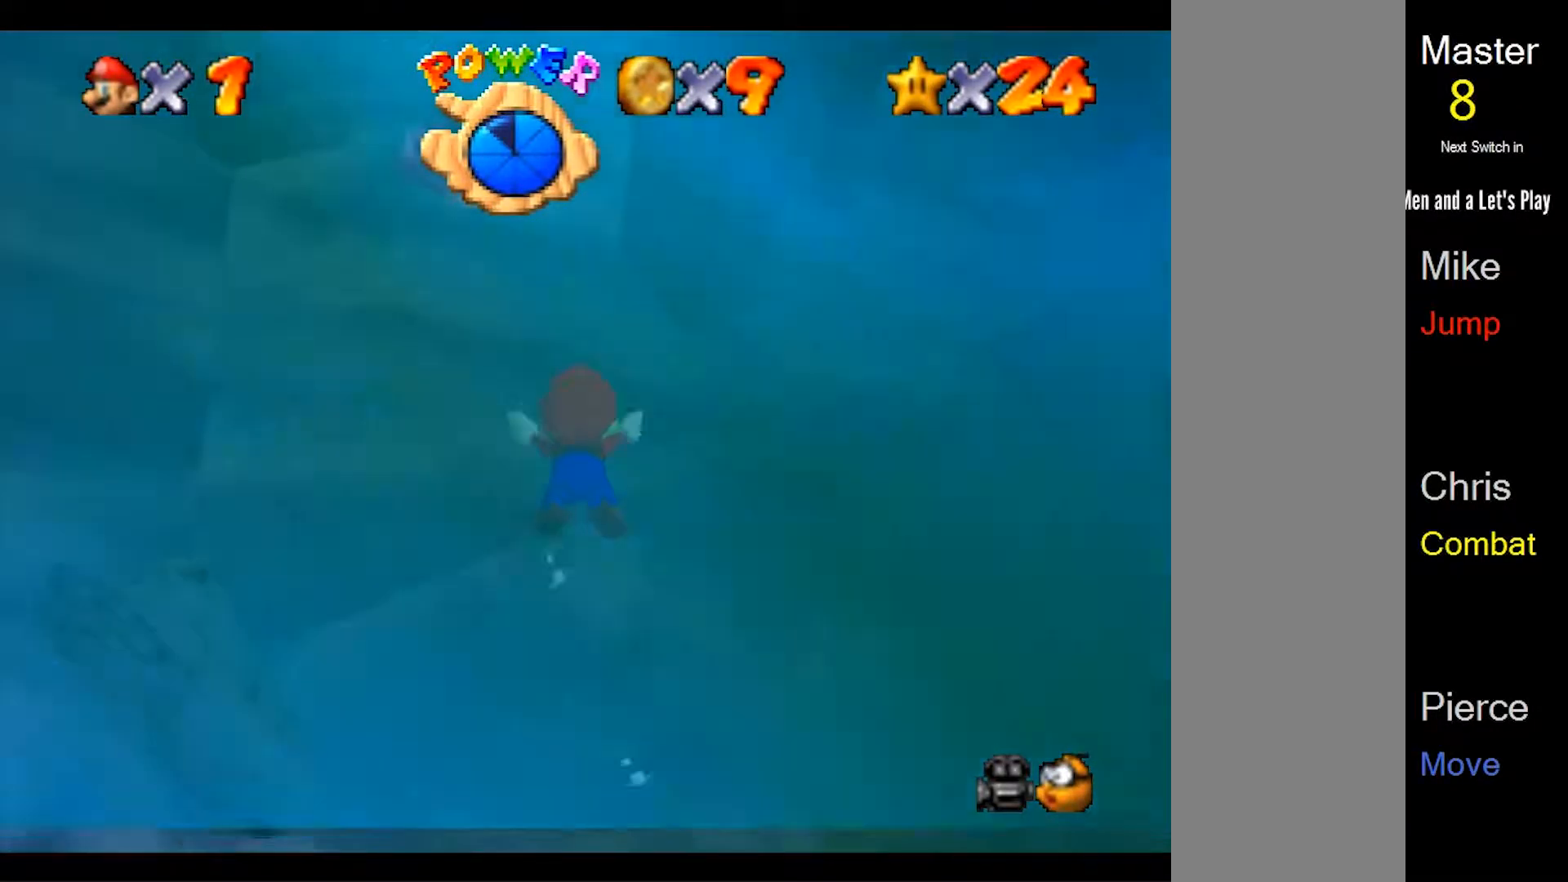
{"dt_ms": 1000, "buttons": [], "left_stick": "left", "events": [[33, "A", "up"], [33, "left_stick", "up"], [100, "left_stick", "up-left"], [233, "left_stick", "center"], [567, "A", "down"], [733, "A", "up"], [900, "left_stick", "left"]]}
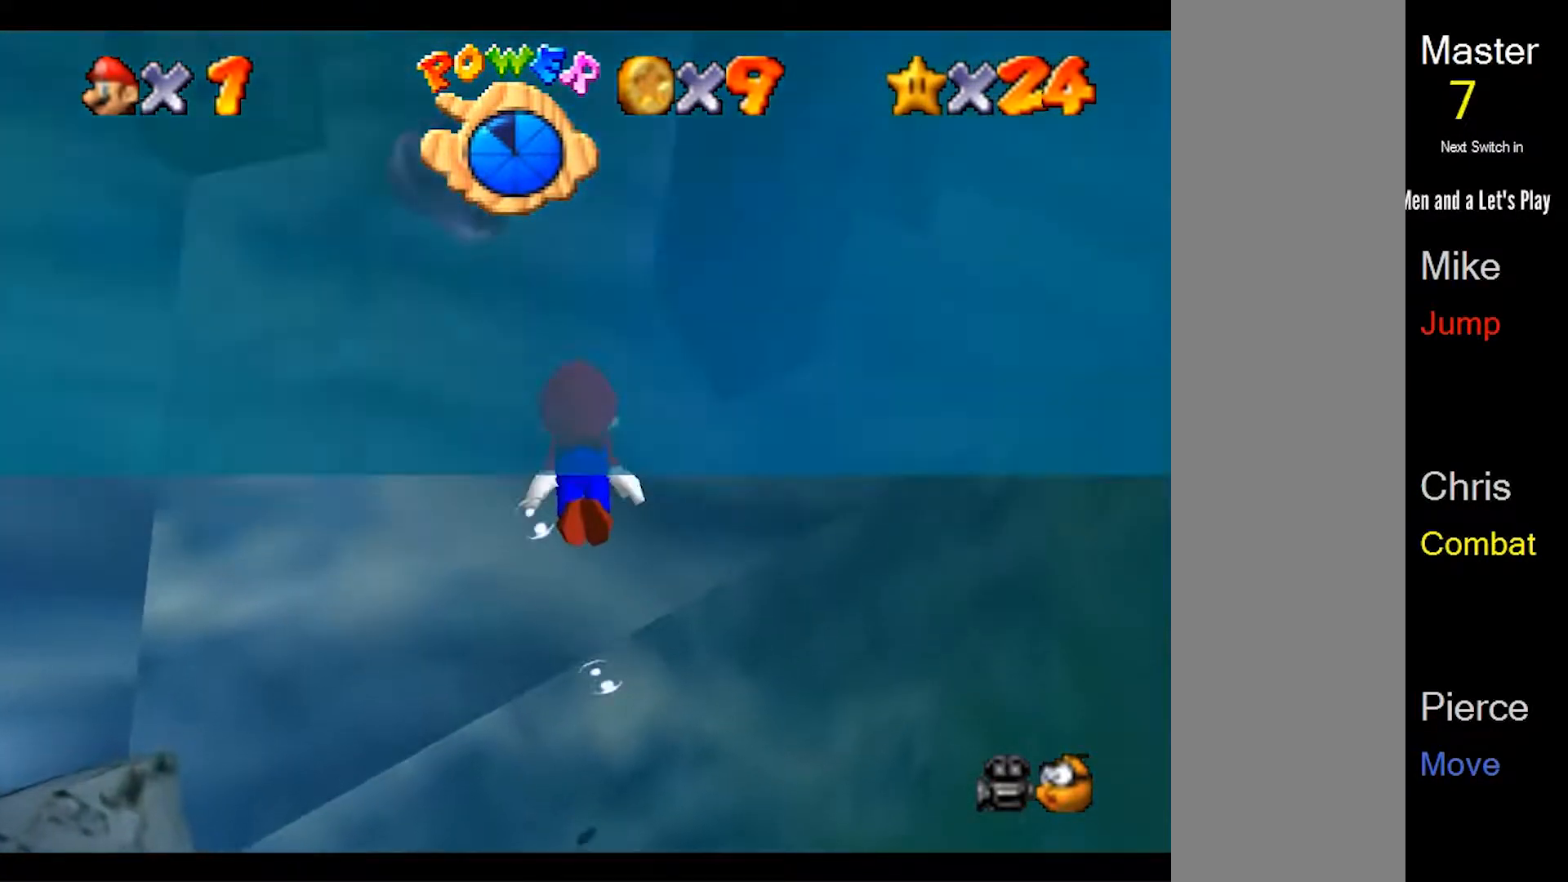
{"dt_ms": 500, "buttons": ["A"], "left_stick": "up", "events": [[167, "left_stick", "up"], [467, "A", "down"]]}
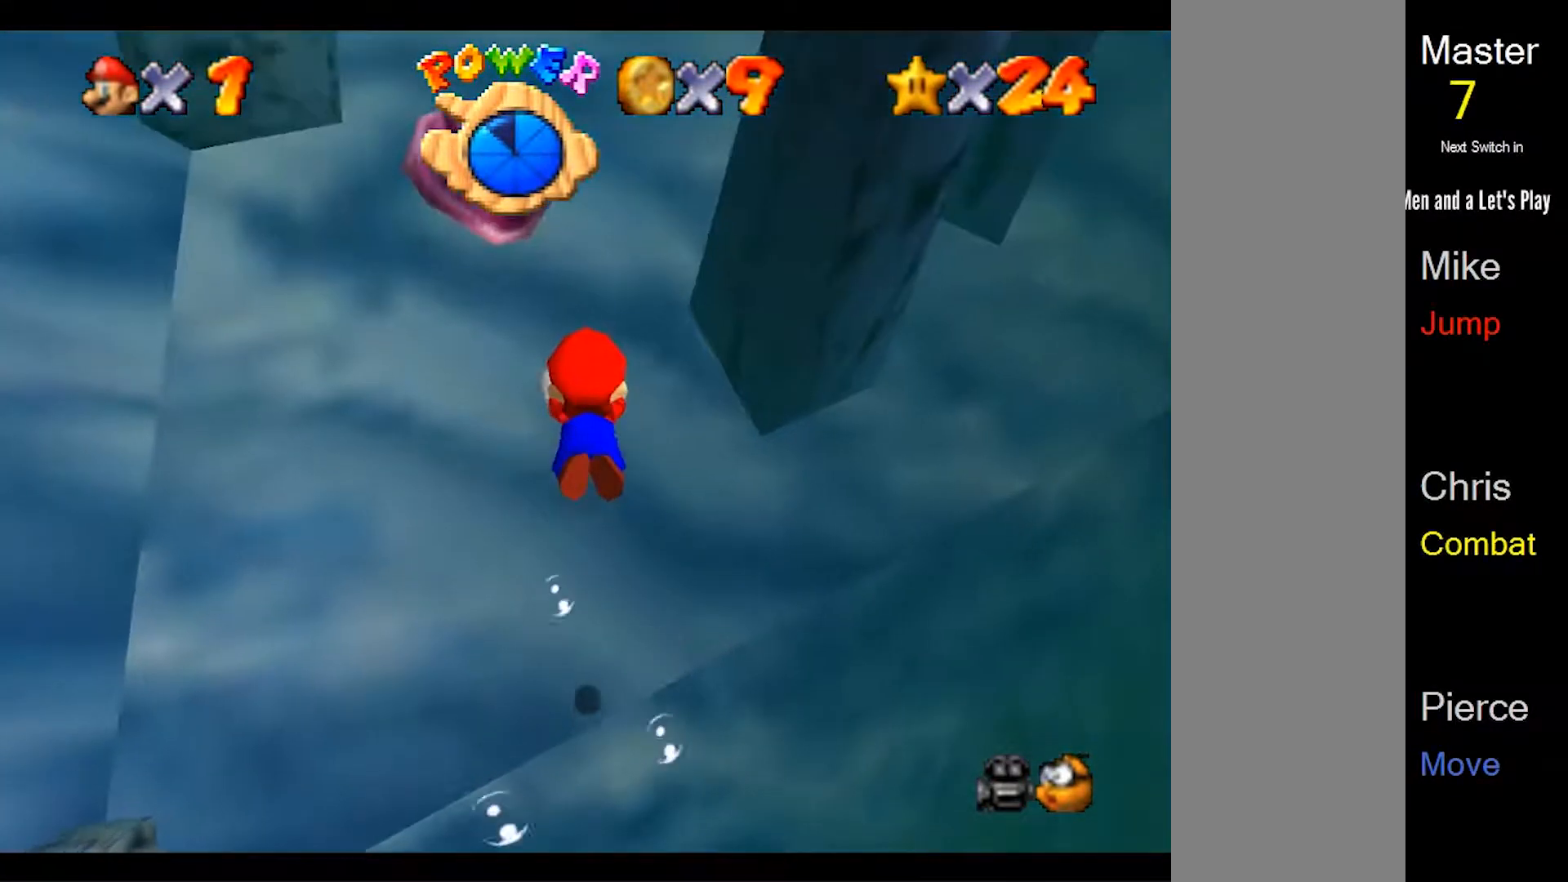
{"dt_ms": 500, "buttons": [], "left_stick": "up-left", "events": [[100, "A", "up"], [367, "left_stick", "up-left"]]}
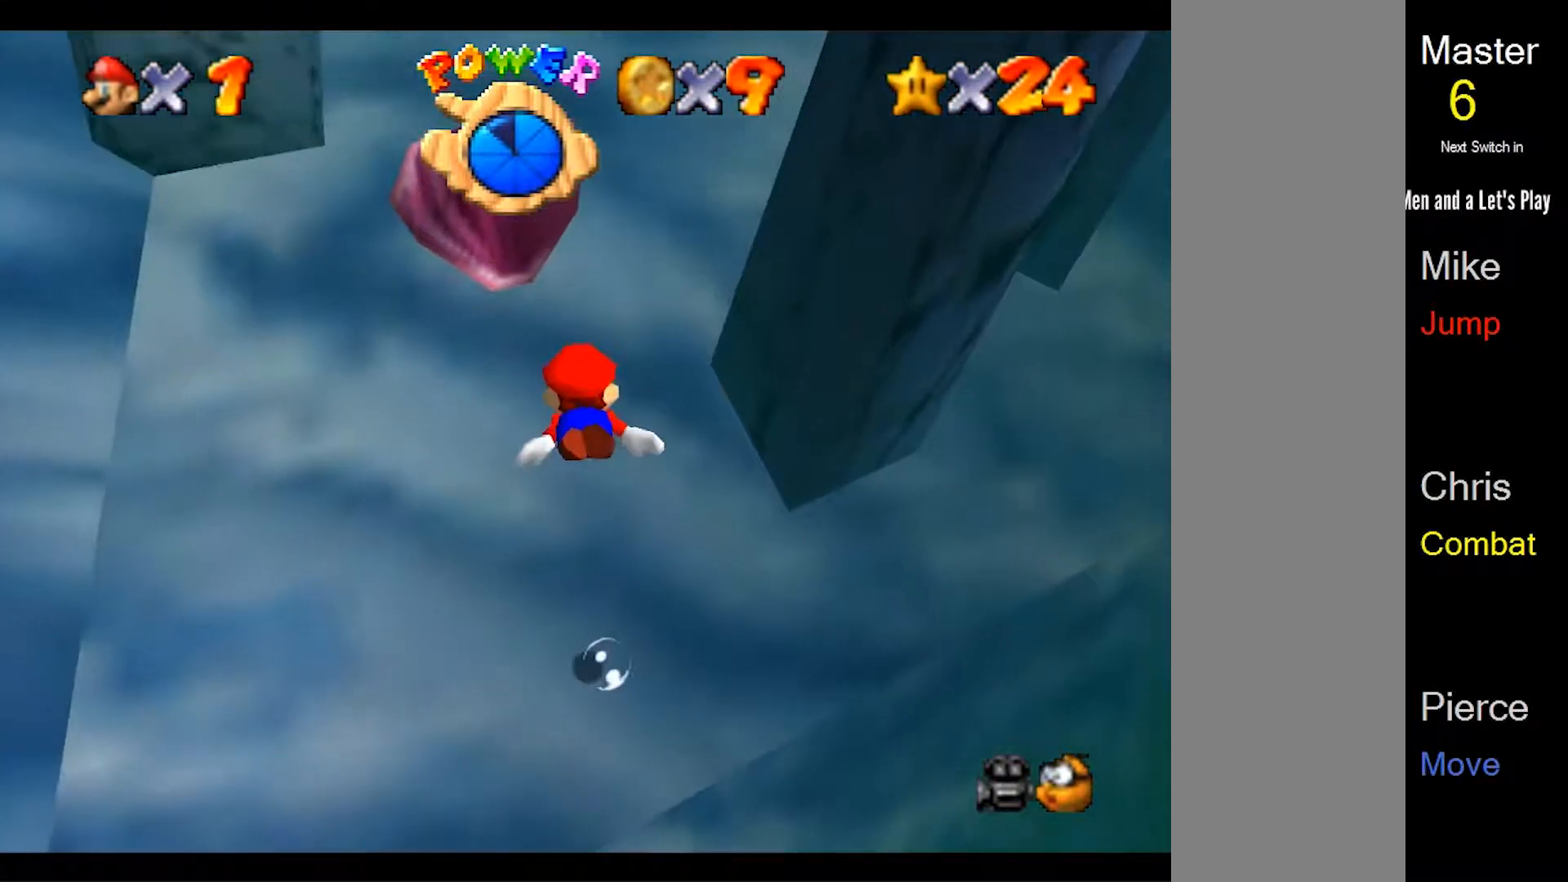
{"dt_ms": 500, "buttons": [], "left_stick": "up-left", "events": [[133, "left_stick", "center"], [300, "left_stick", "up-left"]]}
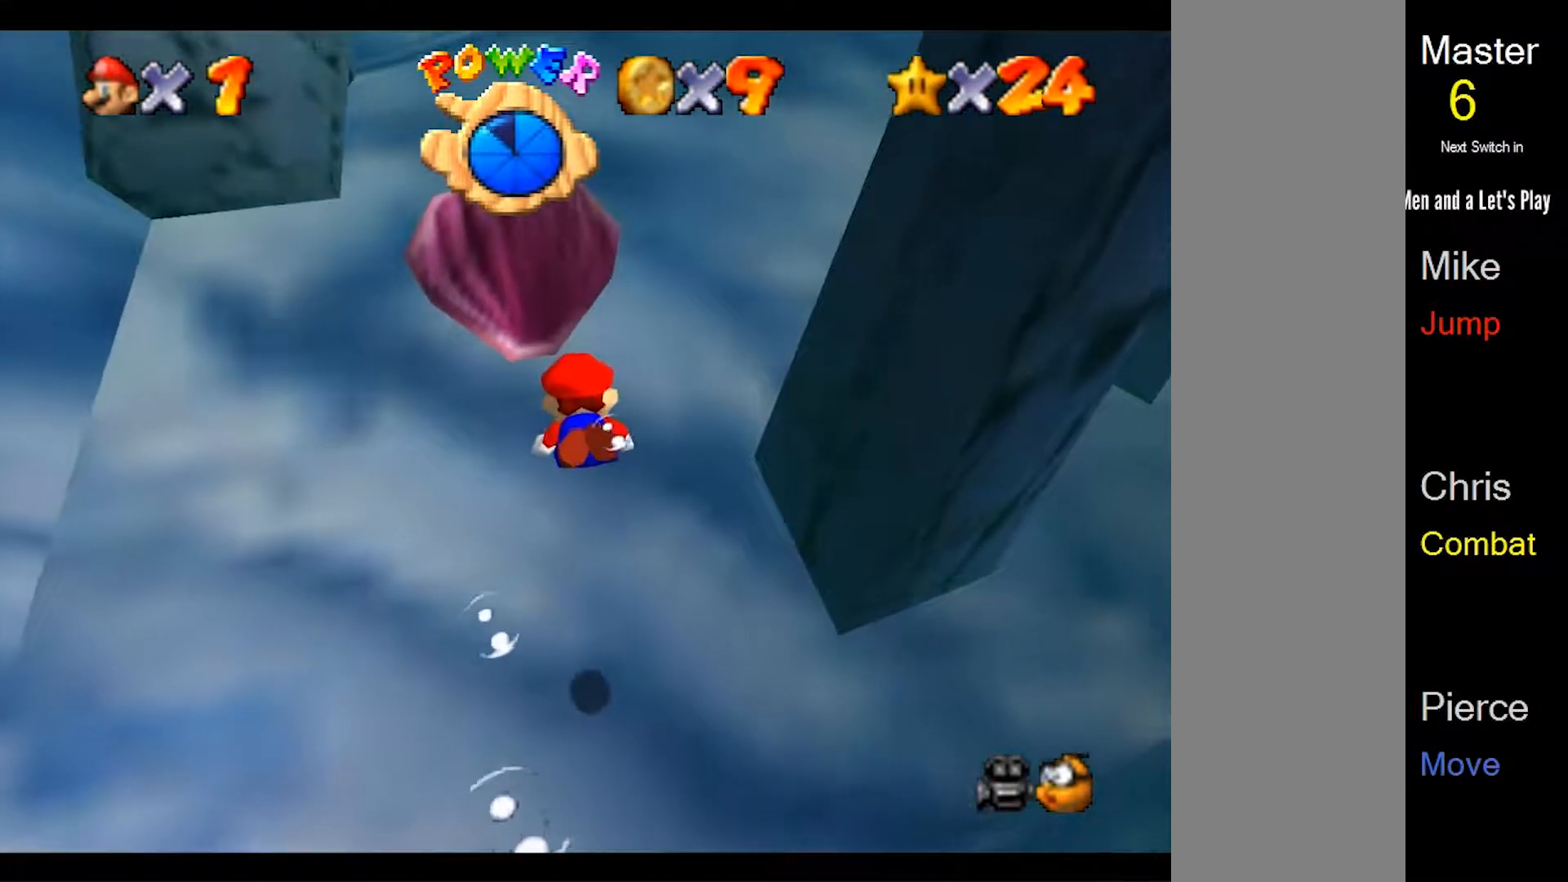
{"dt_ms": 500, "buttons": [], "left_stick": "center", "events": [[200, "left_stick", "center"], [333, "A", "down"], [500, "A", "up"]]}
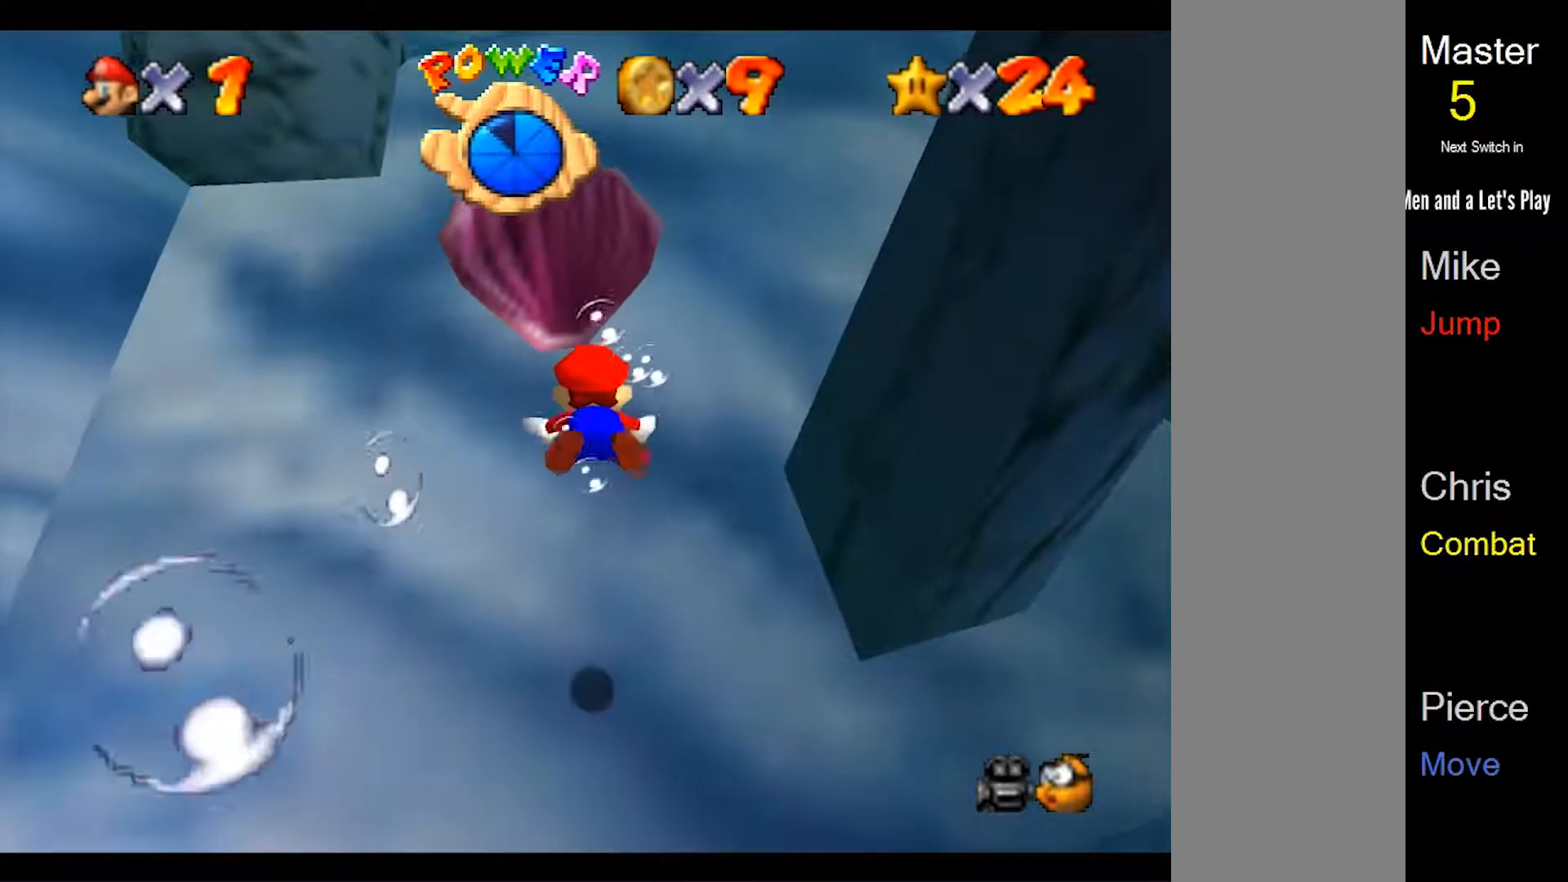
{"dt_ms": 500, "buttons": [], "left_stick": "down", "events": [[167, "left_stick", "right"], [367, "left_stick", "down-right"], [467, "left_stick", "down"]]}
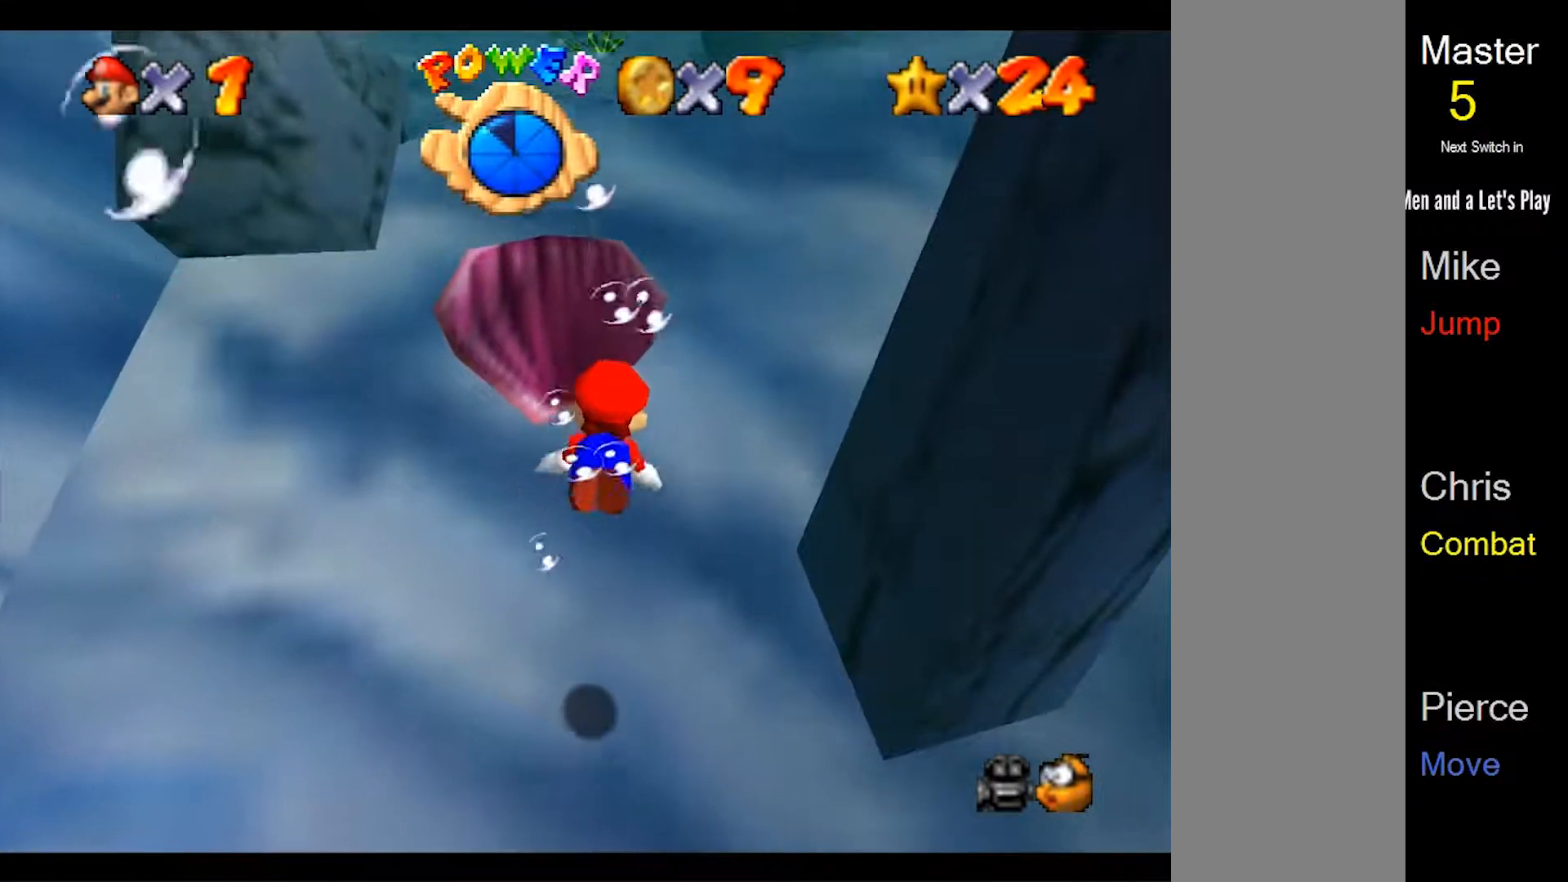
{"dt_ms": 500, "buttons": [], "left_stick": "right", "events": [[167, "A", "down"], [233, "left_stick", "right"], [333, "A", "up"]]}
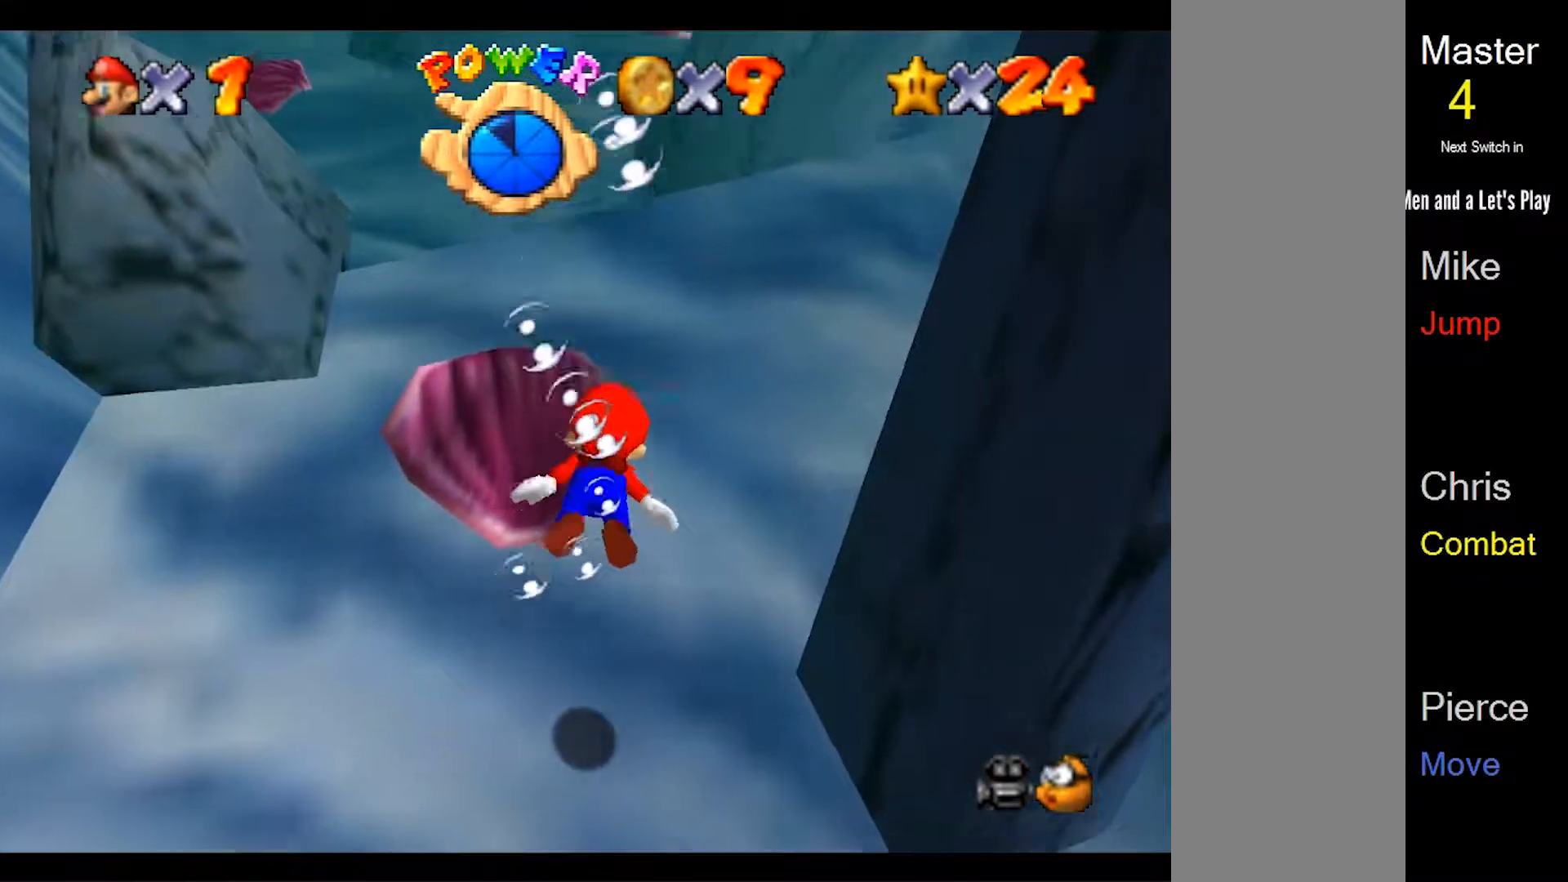
{"dt_ms": 500, "buttons": ["A"], "left_stick": "center", "events": [[400, "left_stick", "center"], [500, "A", "down"]]}
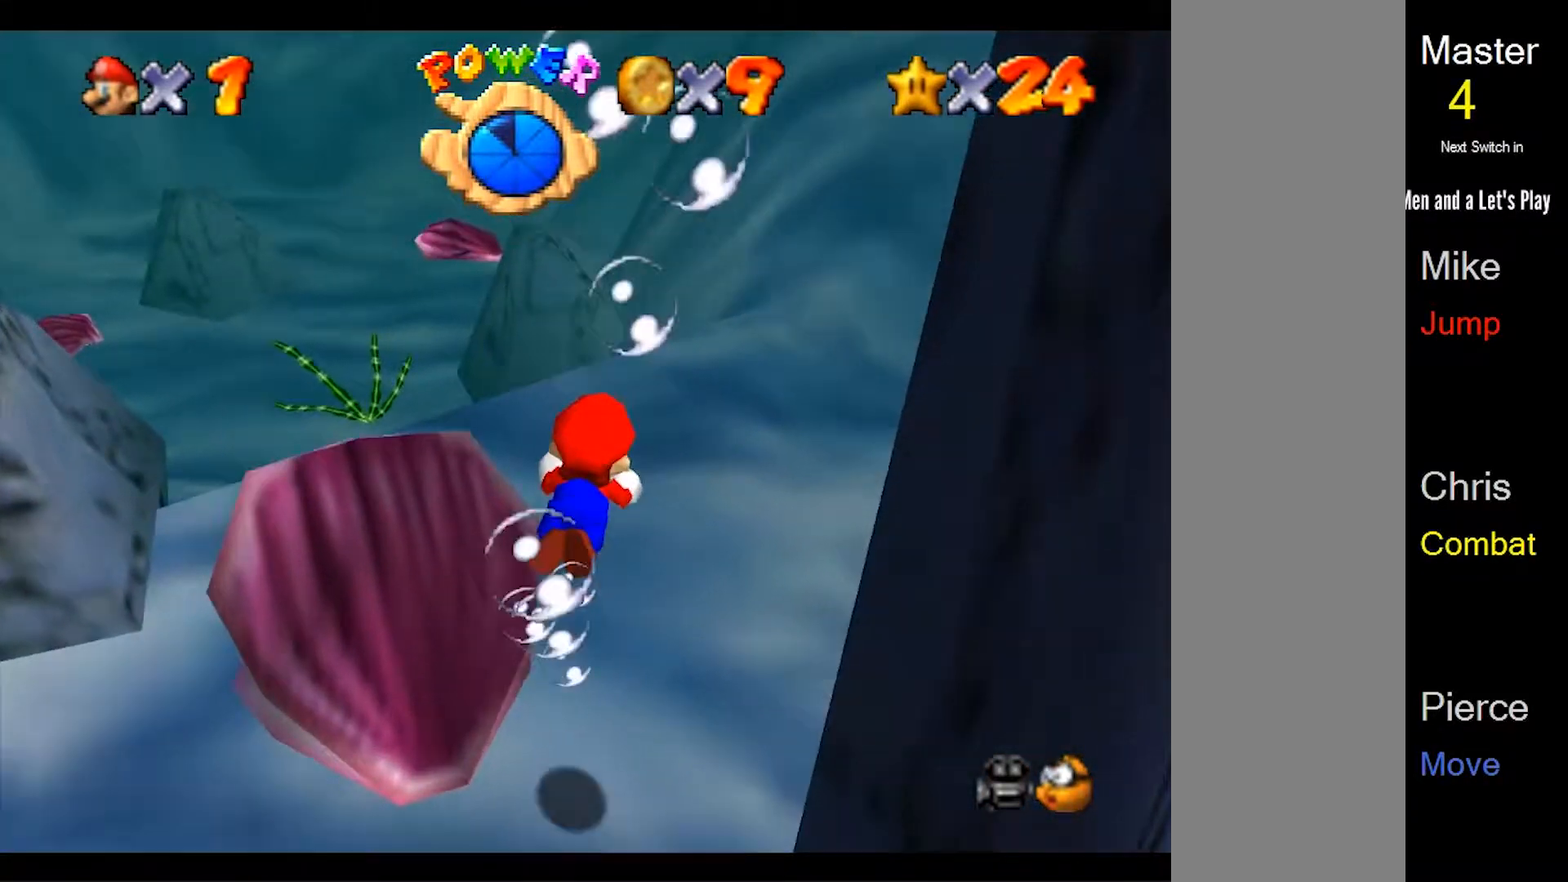
{"dt_ms": 500, "buttons": [], "left_stick": "left", "events": [[33, "left_stick", "left"], [200, "A", "up"]]}
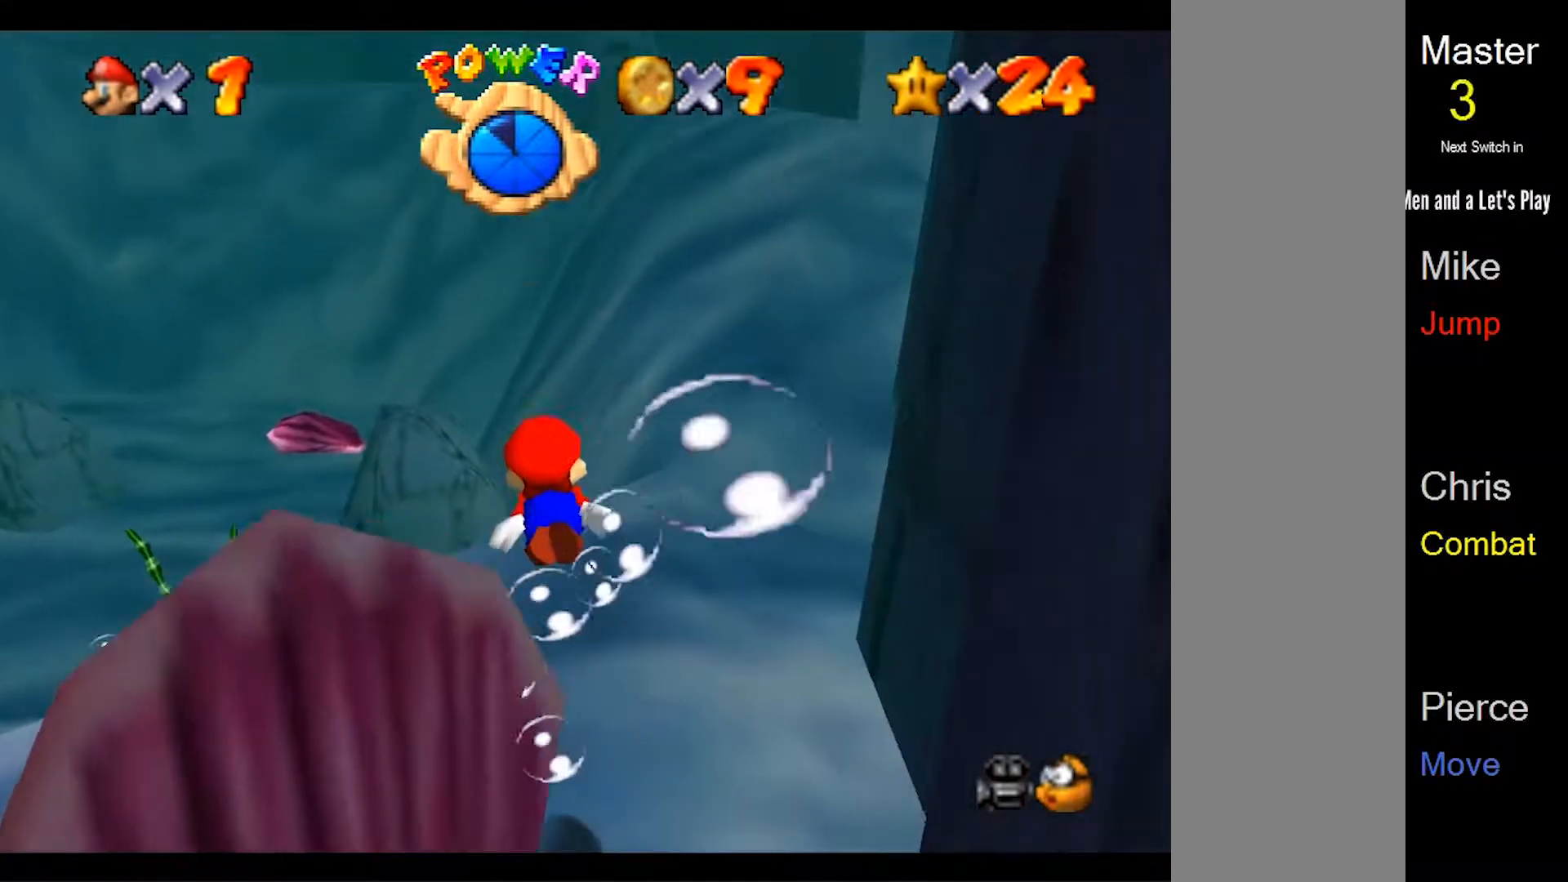
{"dt_ms": 500, "buttons": [], "left_stick": "left", "events": []}
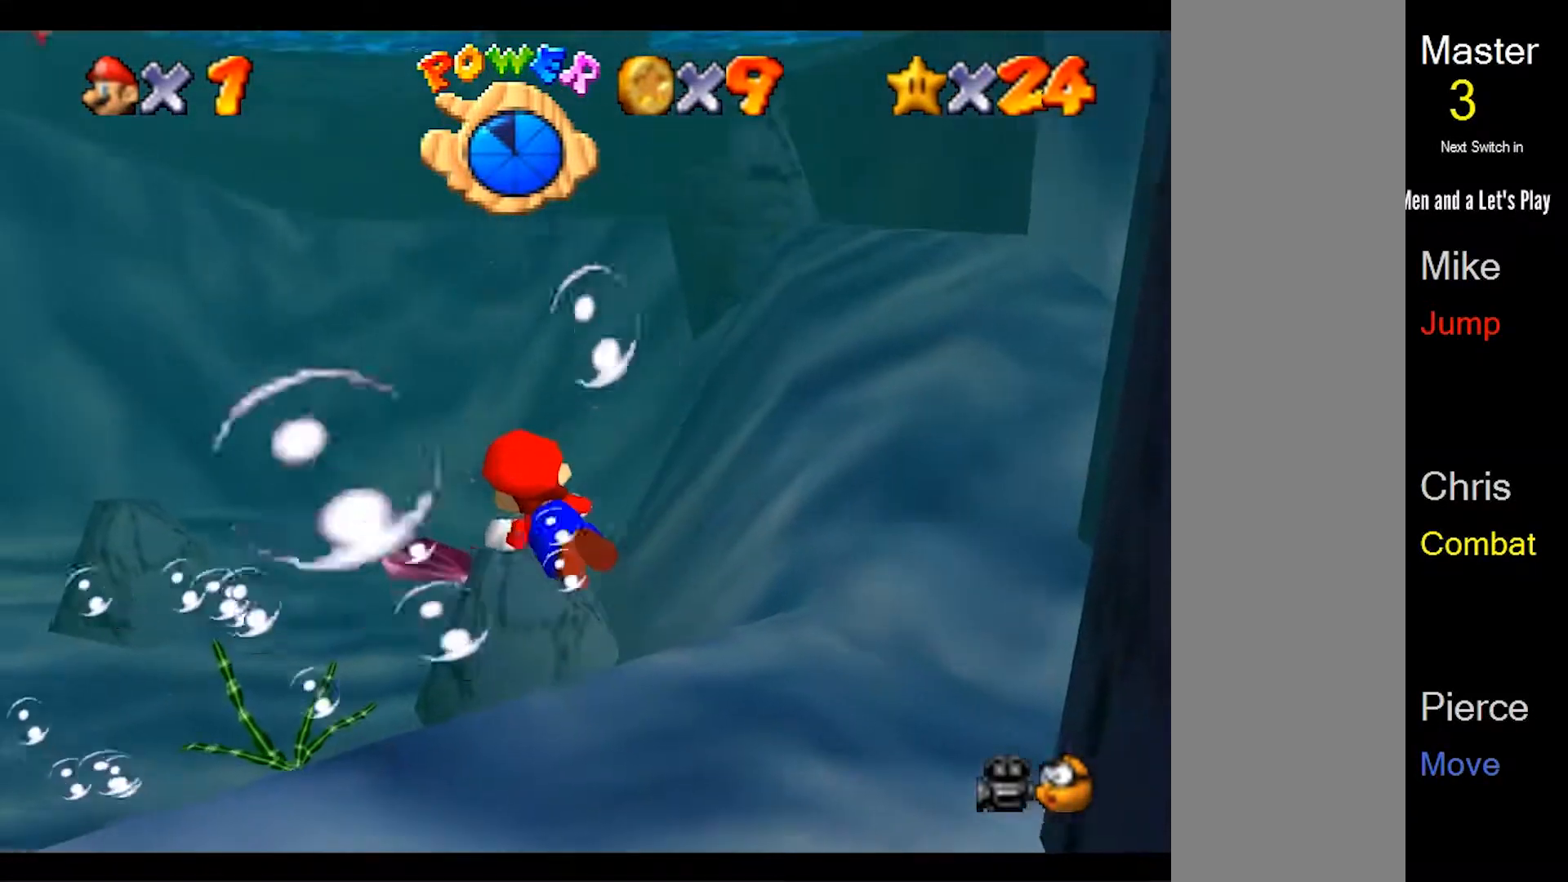
{"dt_ms": 500, "buttons": [], "left_stick": "up", "events": [[233, "left_stick", "up-left"], [367, "left_stick", "up"]]}
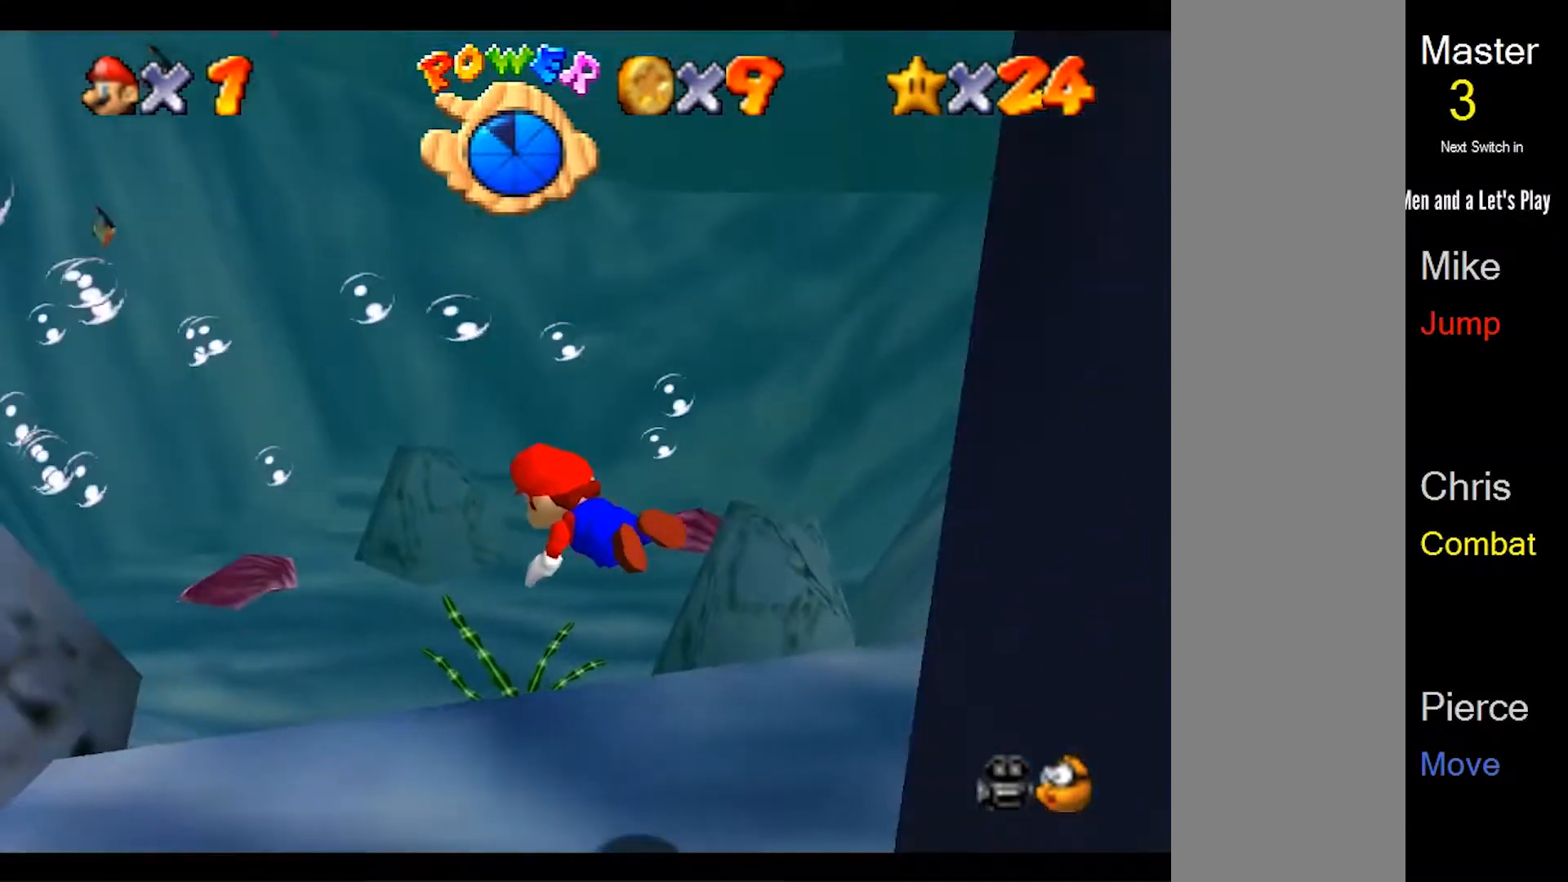
{"dt_ms": 500, "buttons": [], "left_stick": "left", "events": [[133, "left_stick", "left"]]}
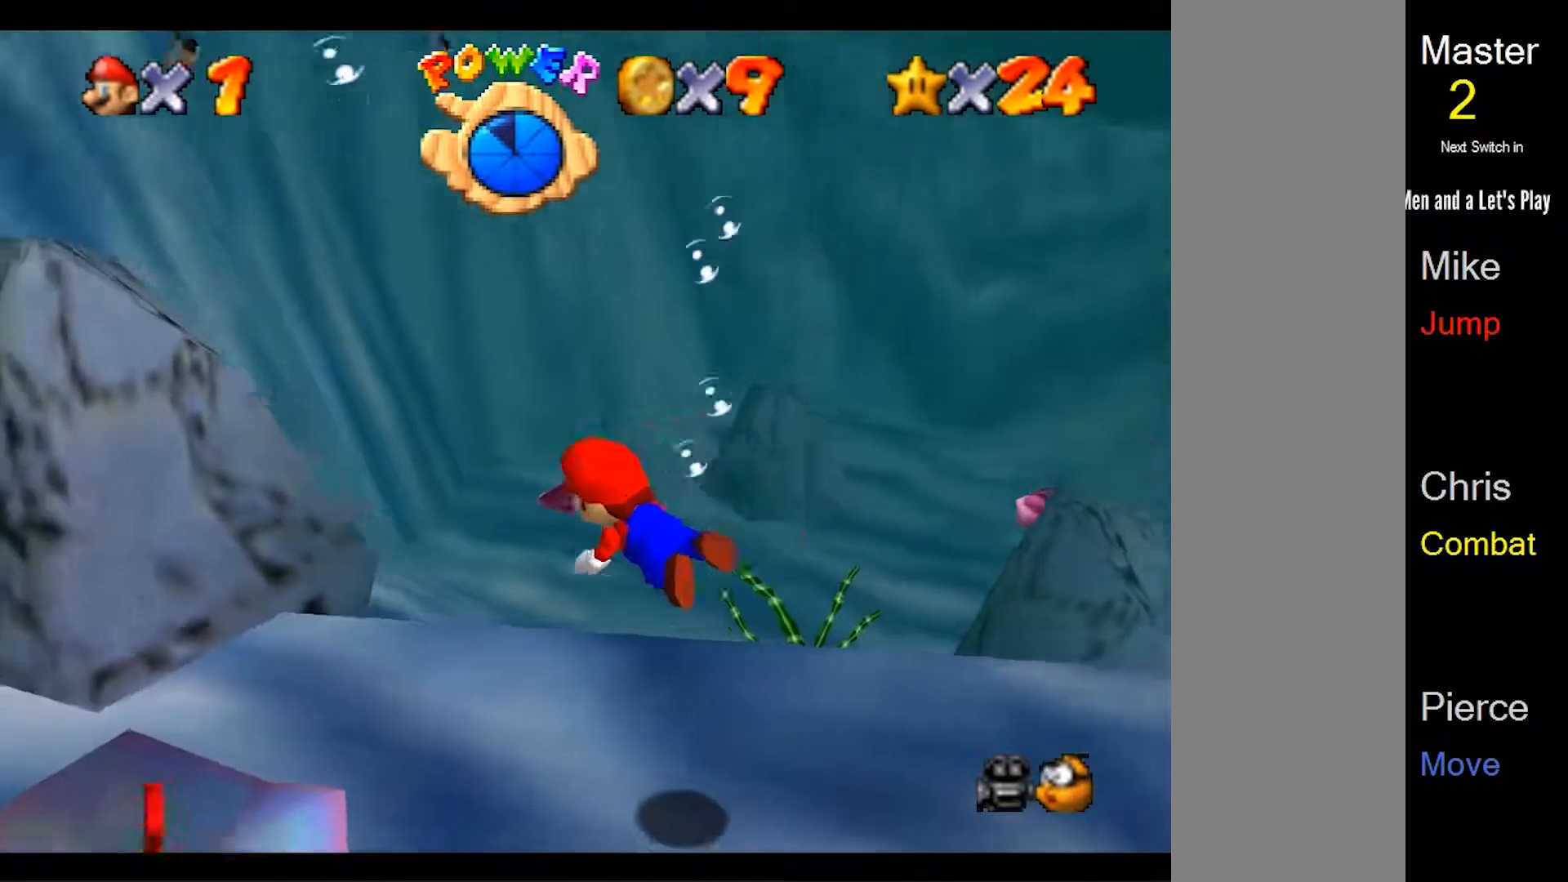
{"dt_ms": 500, "buttons": [], "left_stick": "left", "events": []}
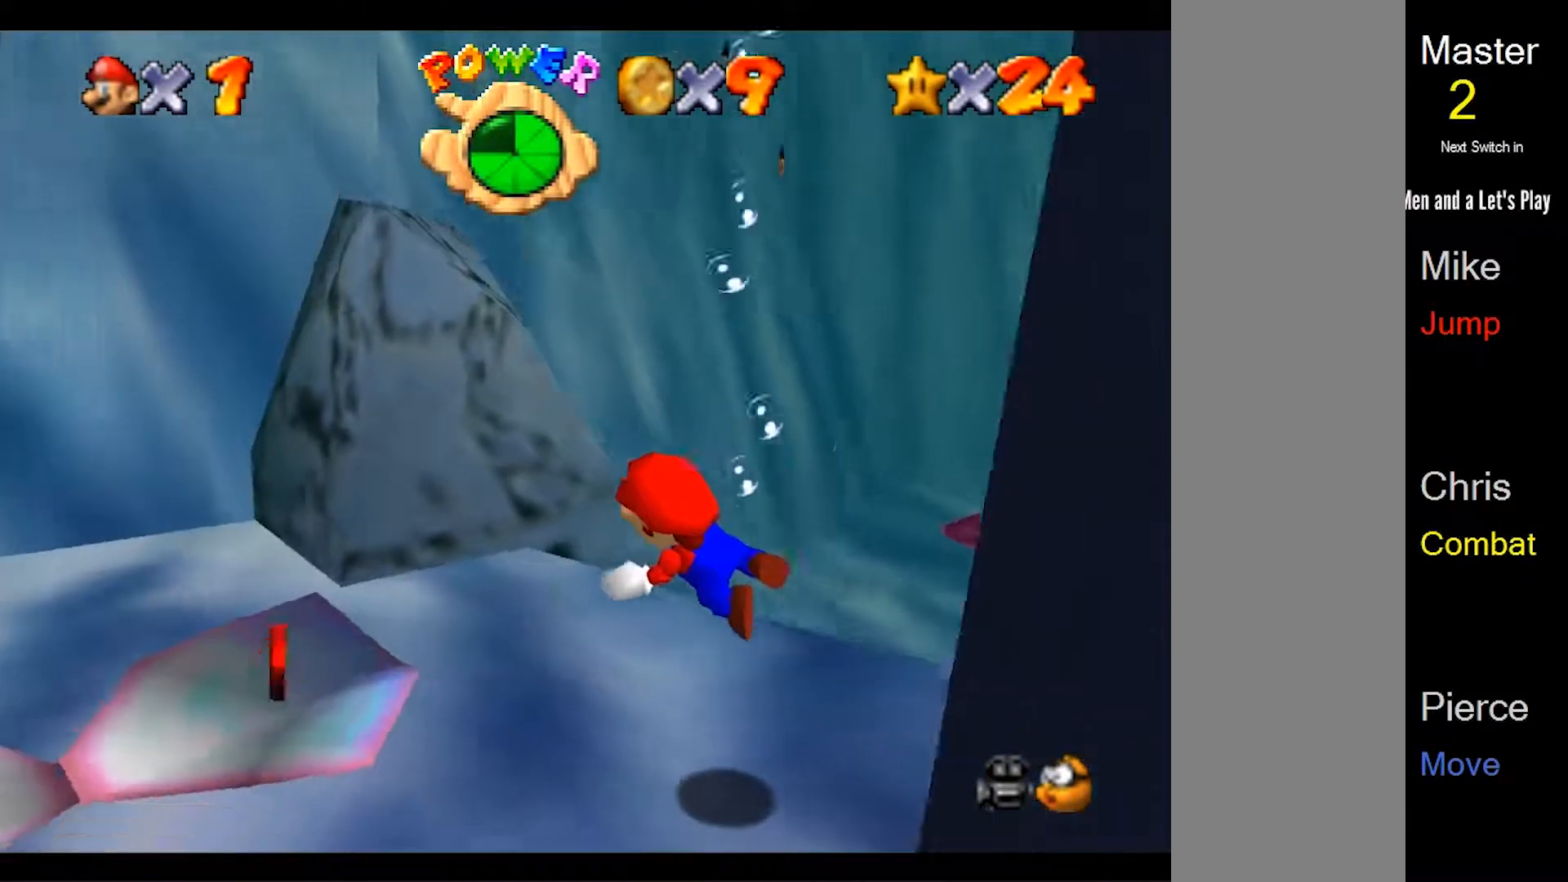
{"dt_ms": 500, "buttons": [], "left_stick": "left", "events": [[233, "A", "down"], [400, "A", "up"]]}
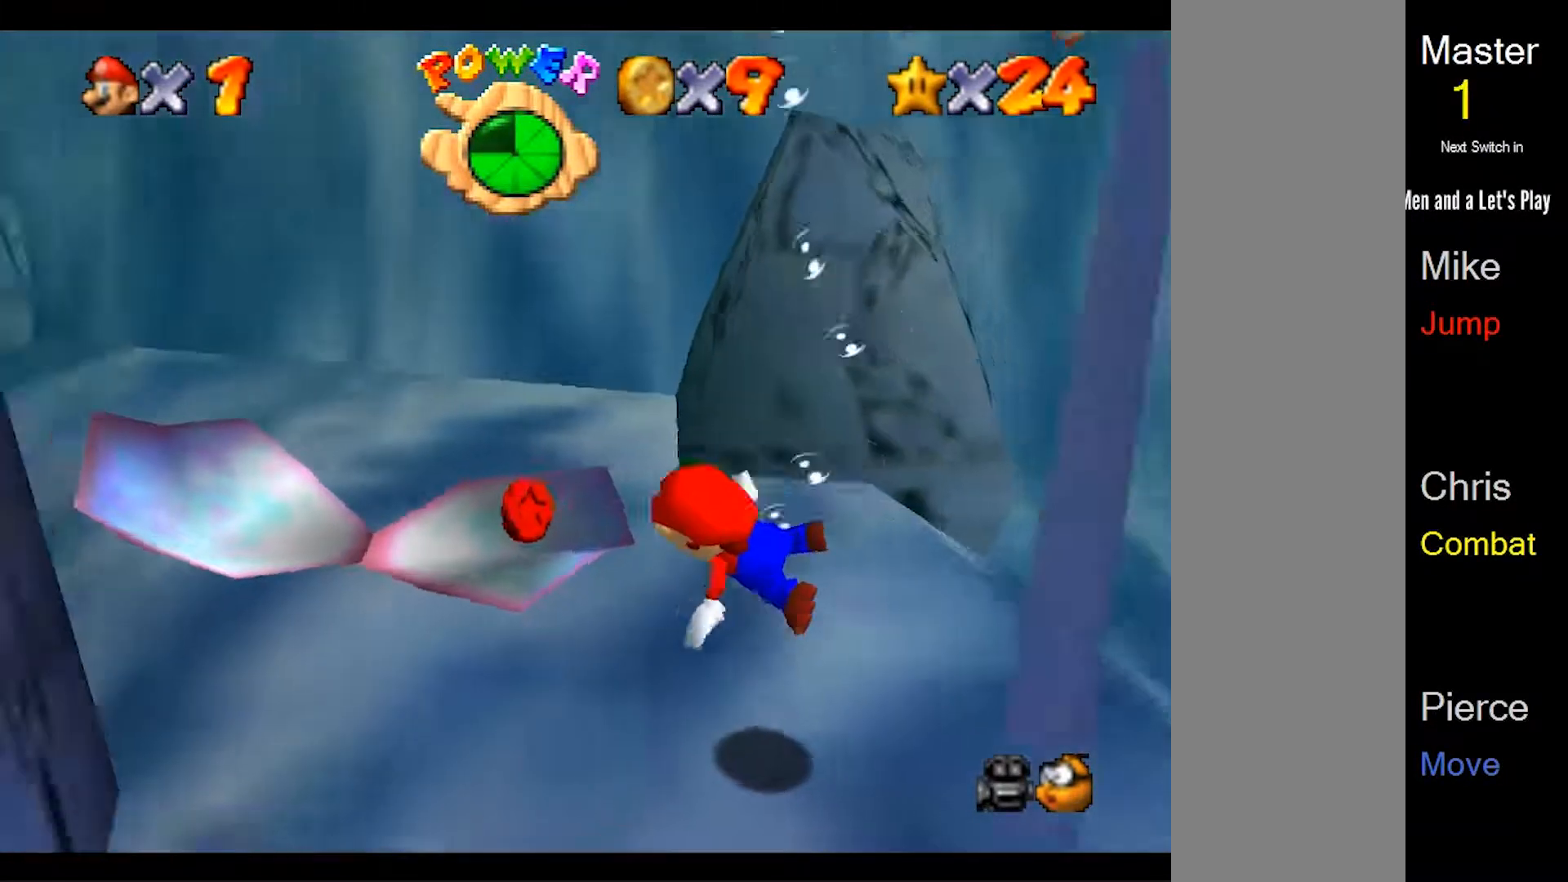
{"dt_ms": 500, "buttons": [], "left_stick": "right", "events": [[67, "left_stick", "center"], [167, "left_stick", "right"]]}
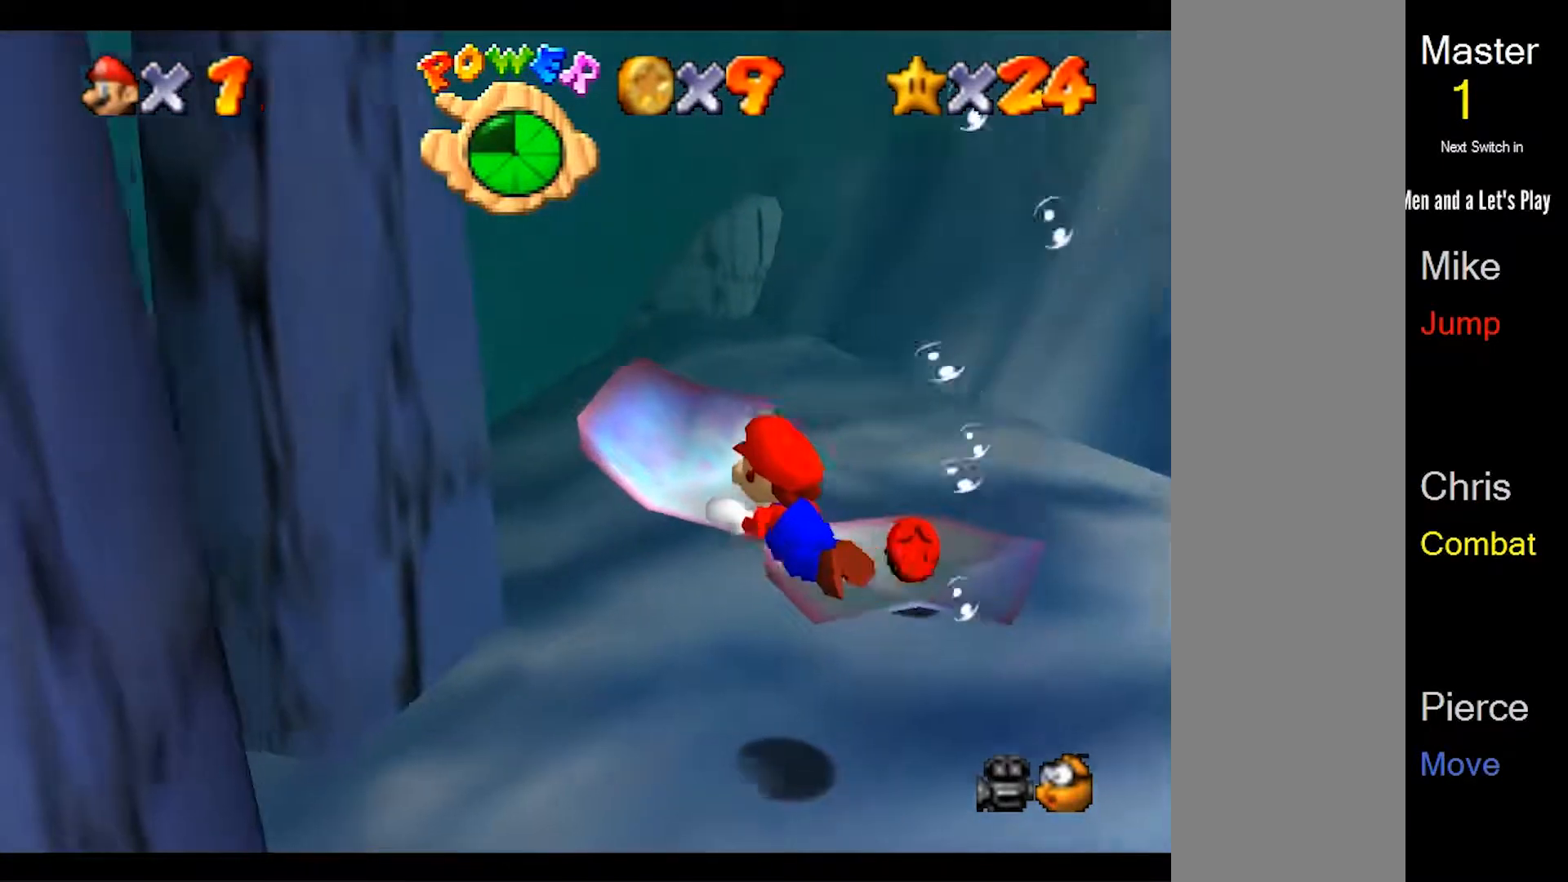
{"dt_ms": 500, "buttons": [], "left_stick": "right", "events": []}
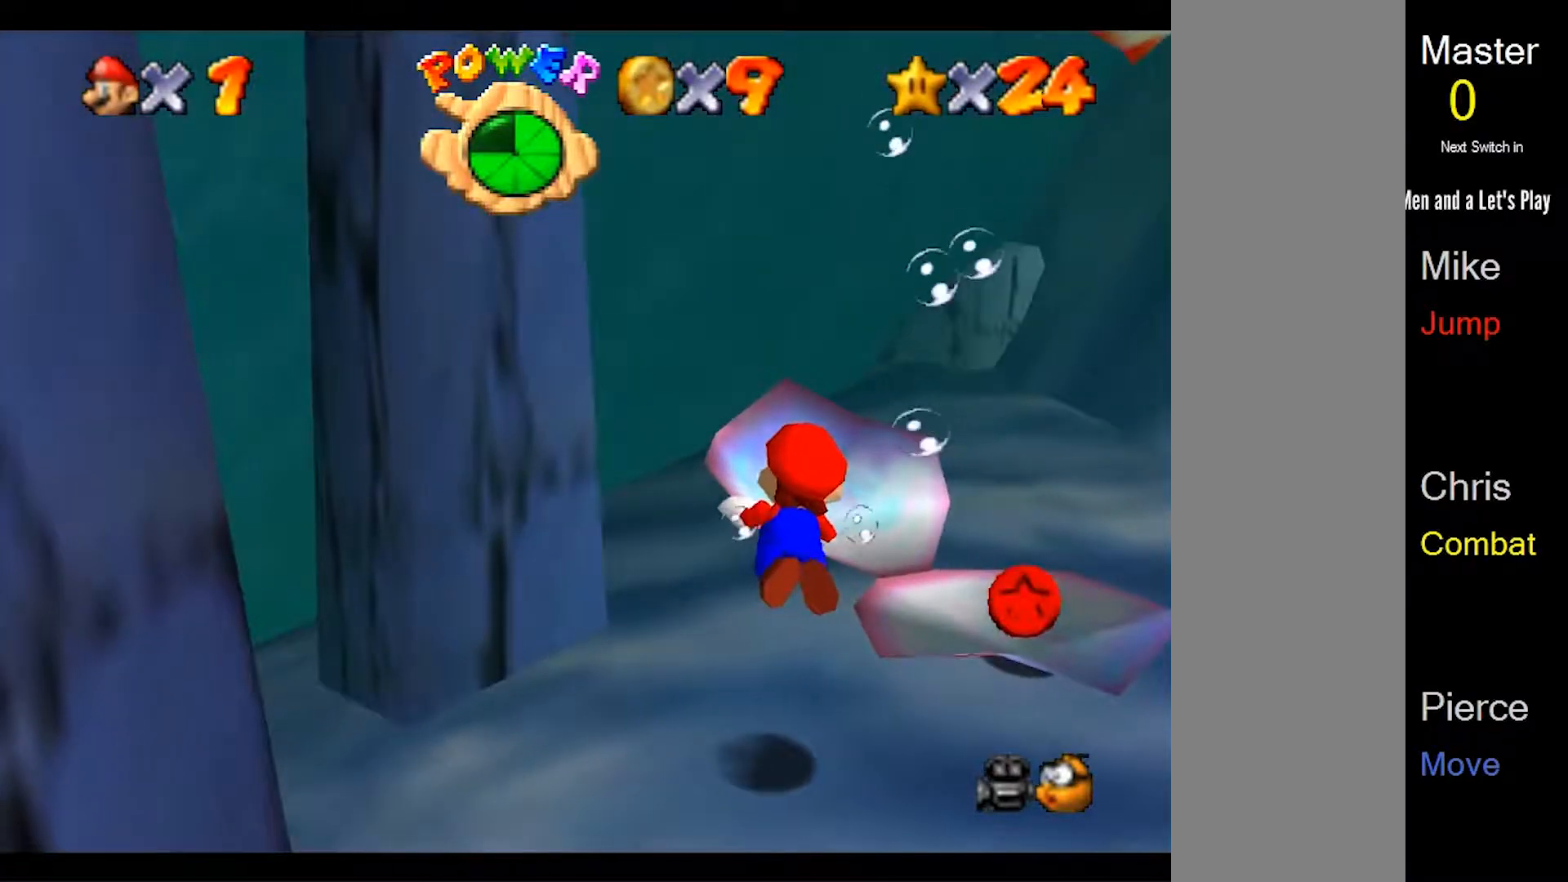
{"dt_ms": 500, "buttons": [], "left_stick": "right", "events": [[67, "A", "down"], [267, "A", "up"]]}